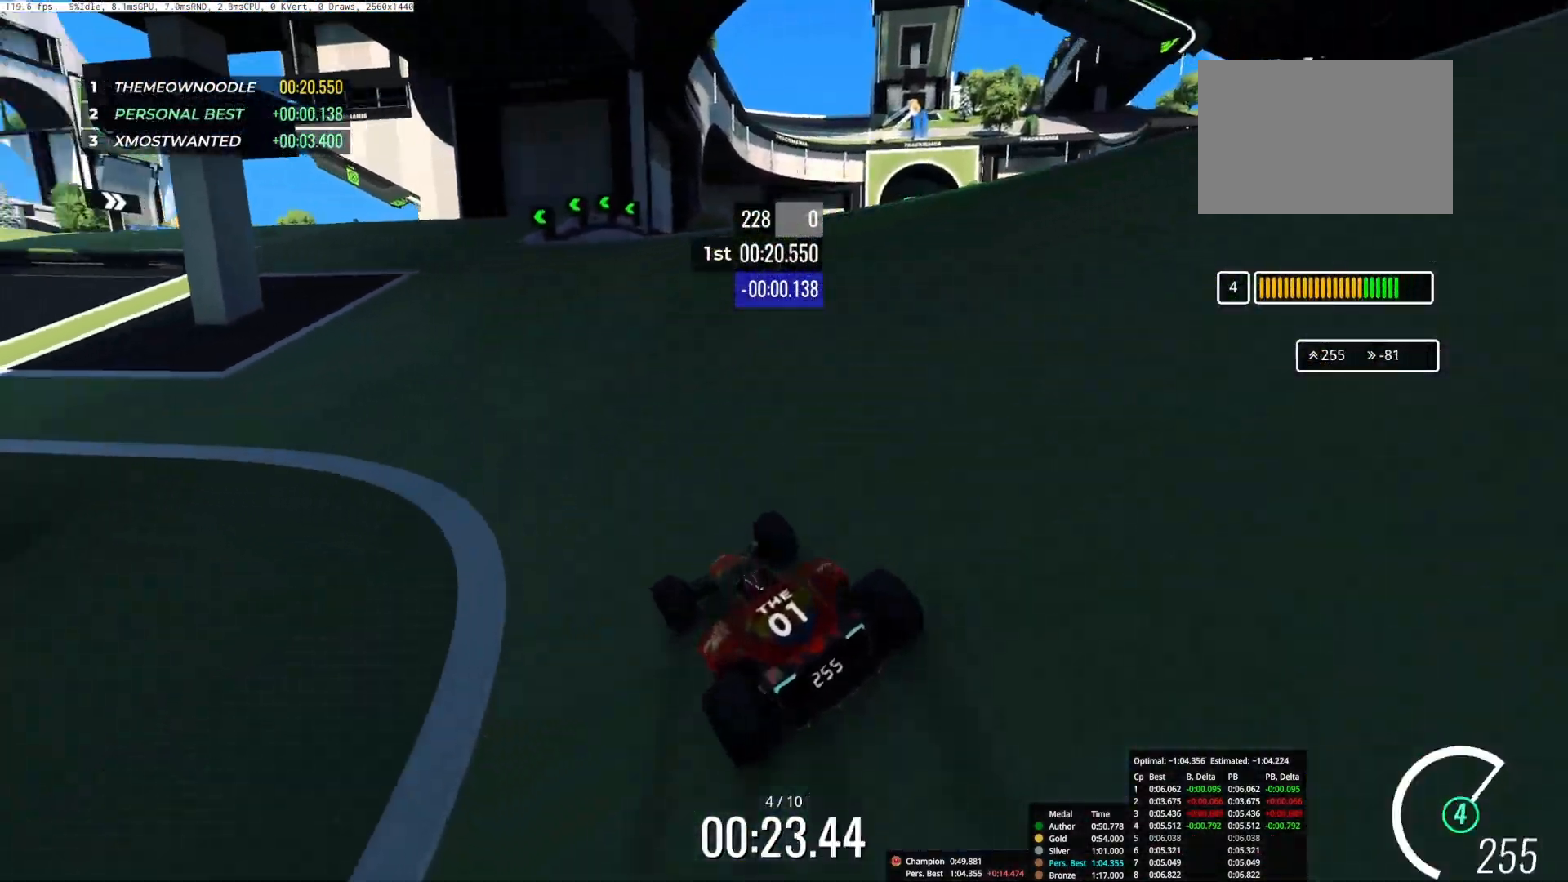
Gameplay with keyboard; each line is a JSON object with the keys held at the frame after it. "events" lists presses ("down") and releases ("up") of "down", "left", "right" and "up" between this image and that frame as [ms after this image, input, new state], when the widget could be followed in between. No other keys are recorded. Mouse input is not recorded.
{"keys": ["up"], "events": [[17, "left", "down"], [383, "left", "up"]]}
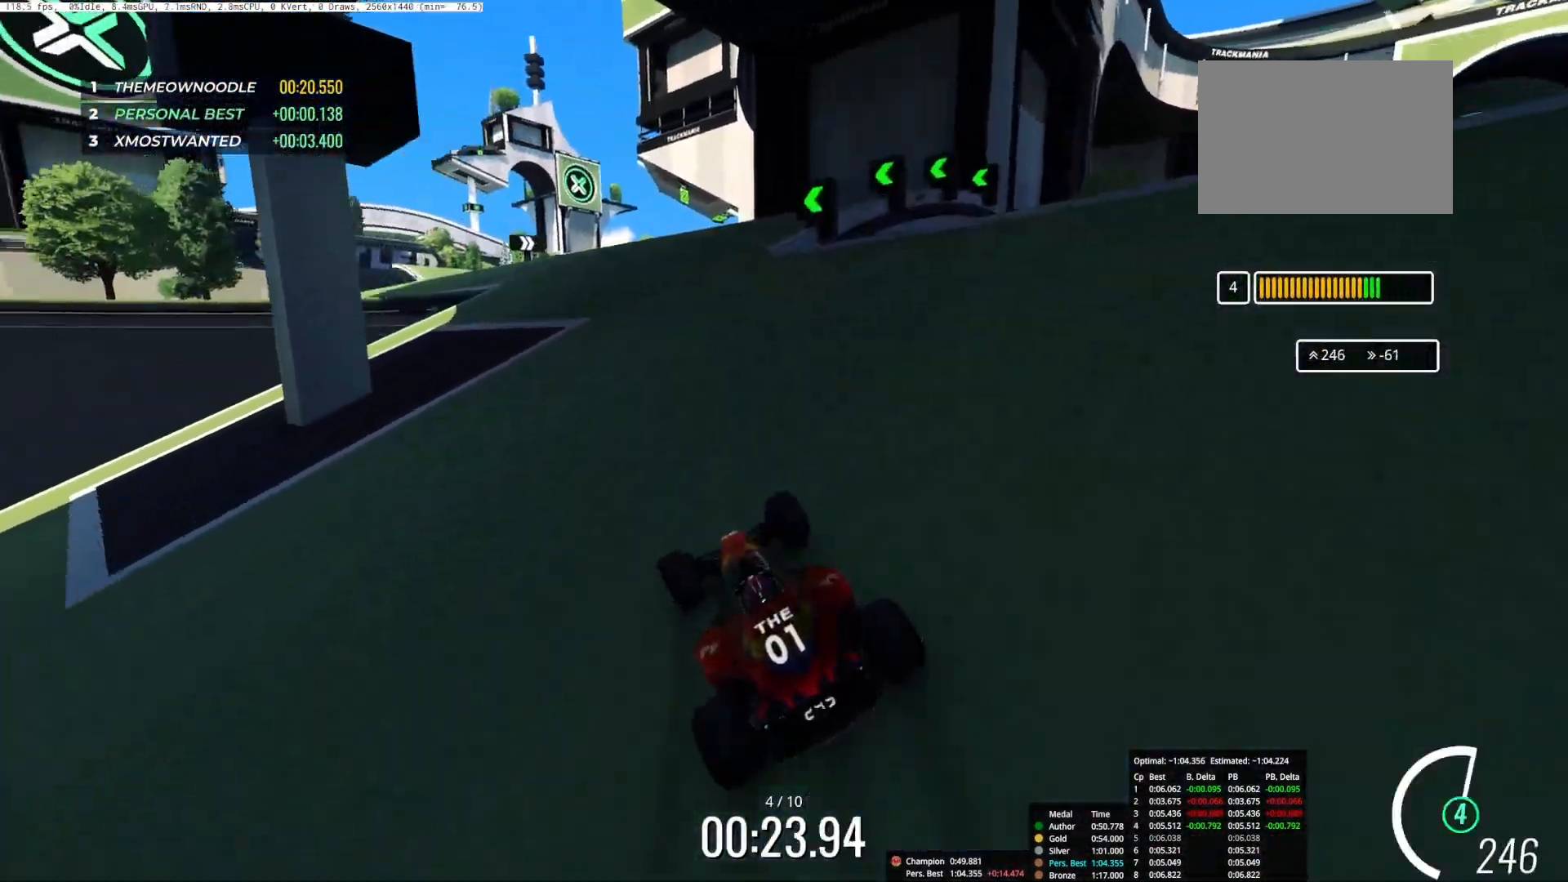
{"keys": ["up"], "events": [[117, "left", "down"], [233, "left", "up"]]}
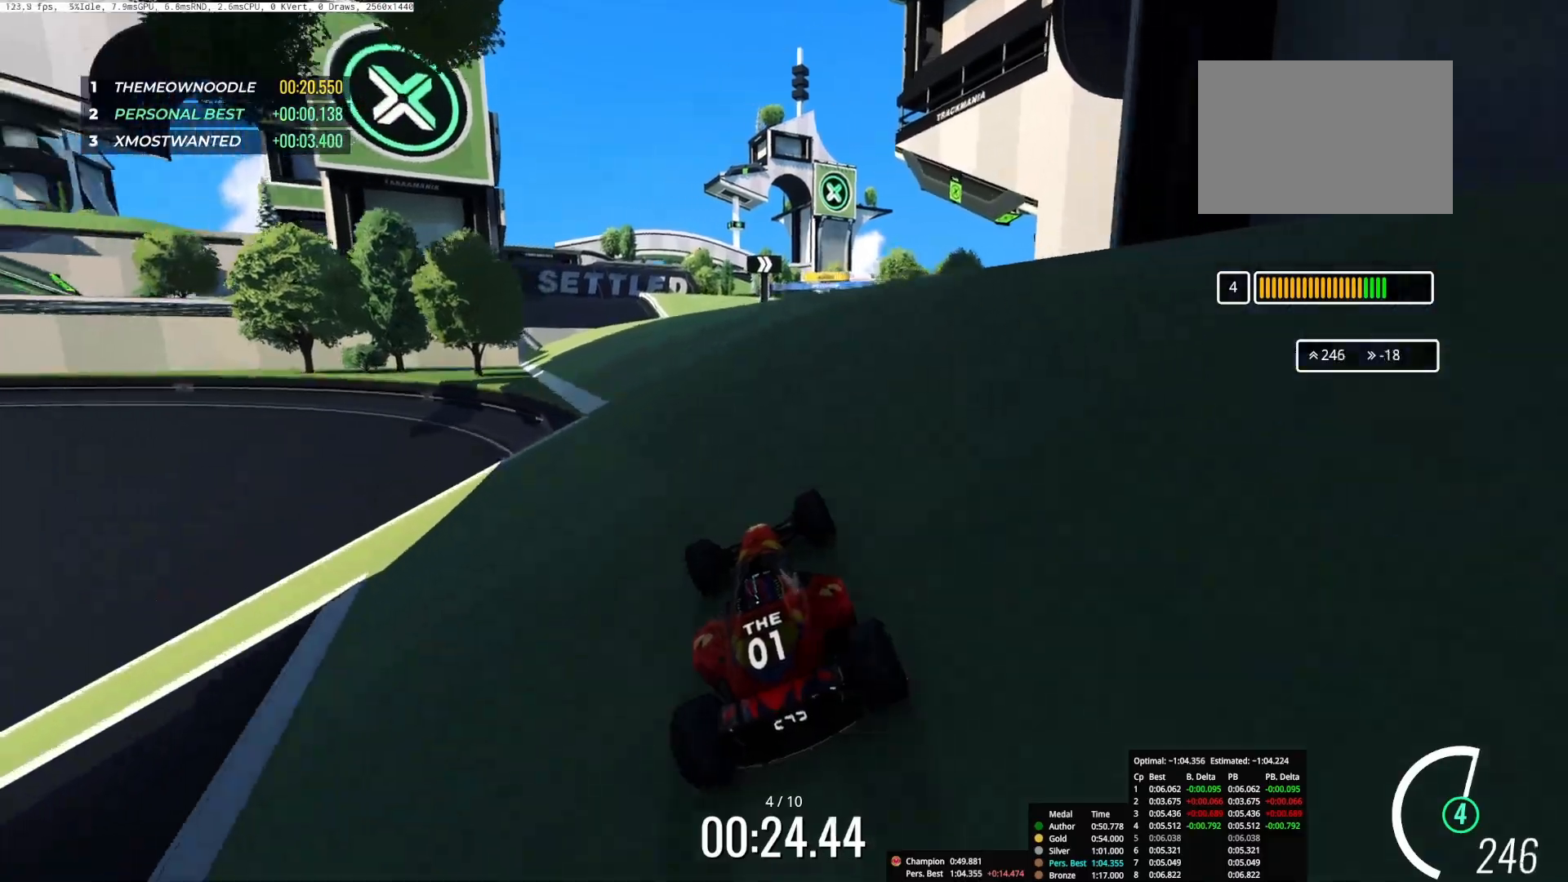
{"keys": ["up"], "events": [[133, "left", "down"], [200, "left", "up"], [267, "right", "down"], [383, "right", "up"]]}
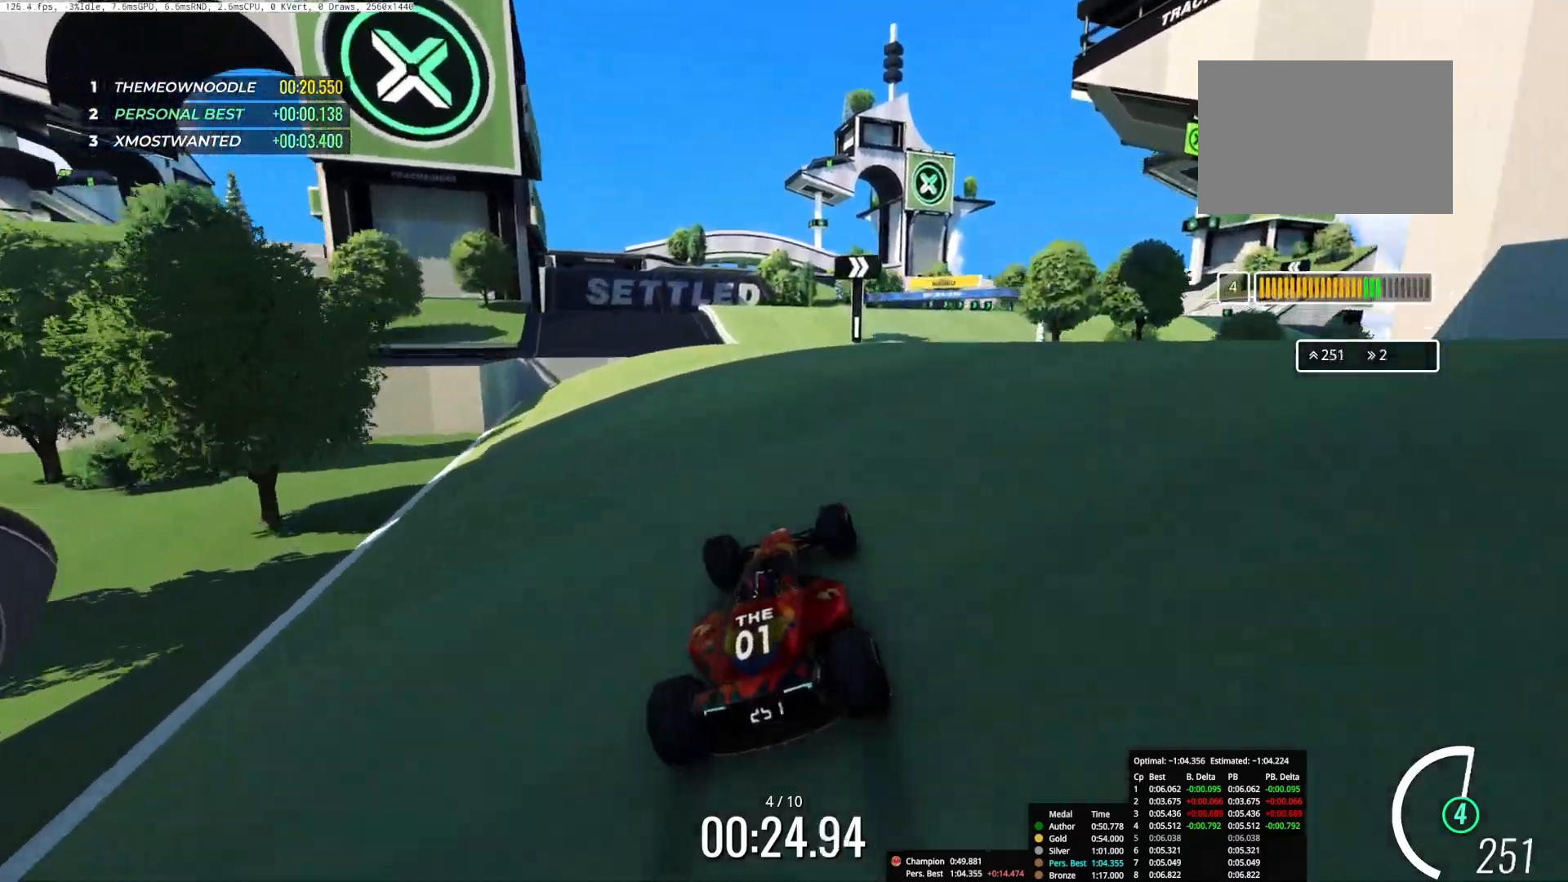
{"keys": ["right", "up"], "events": [[83, "right", "down"], [233, "right", "up"], [433, "right", "down"]]}
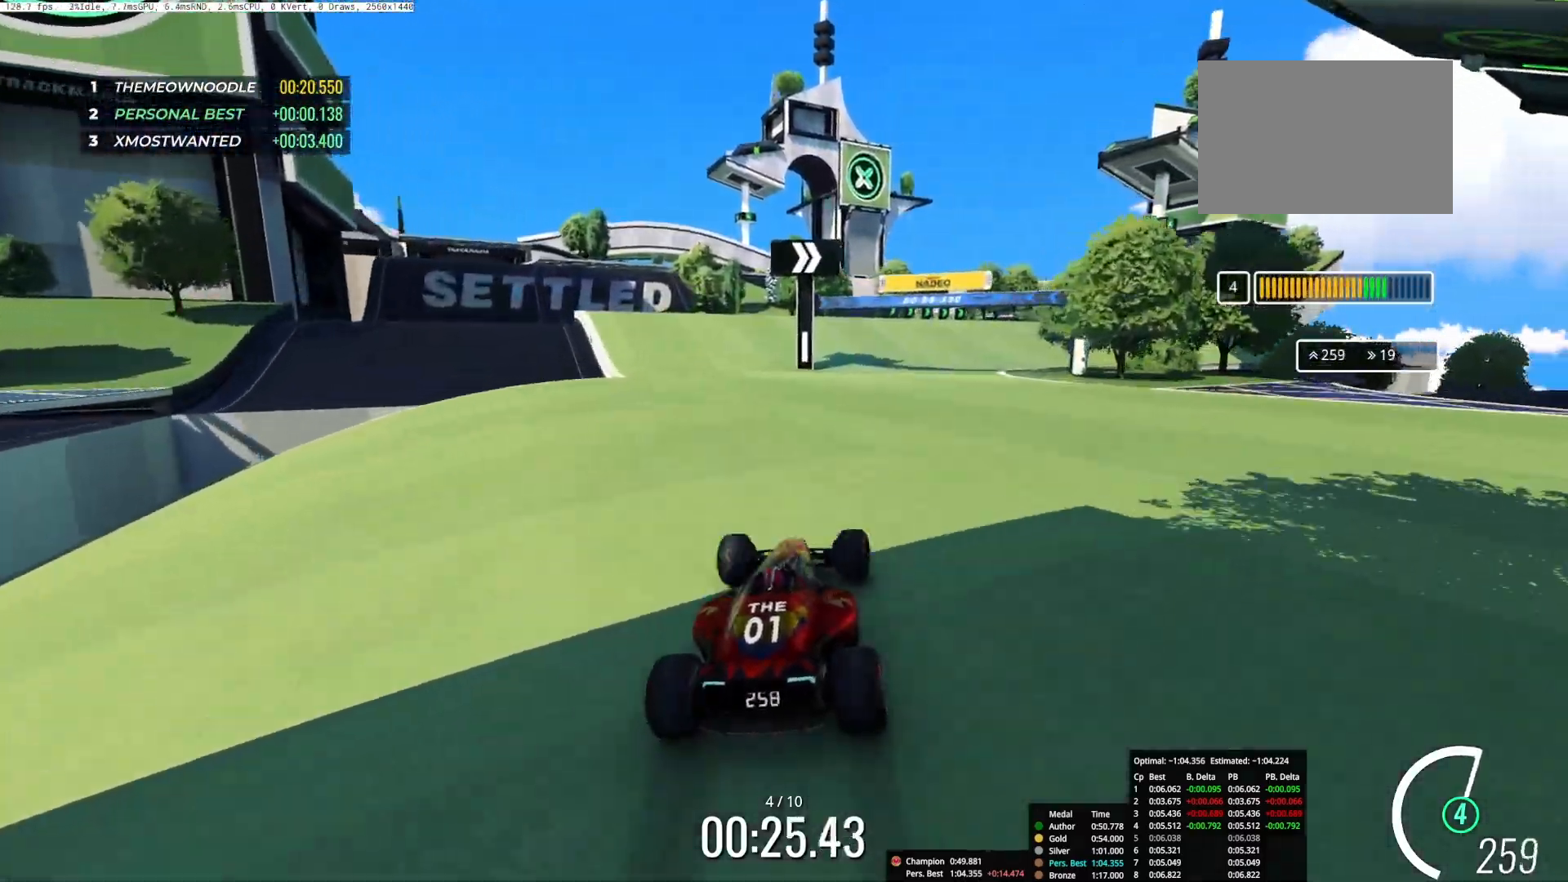
{"keys": ["right", "up"], "events": [[183, "right", "up"], [267, "right", "down"]]}
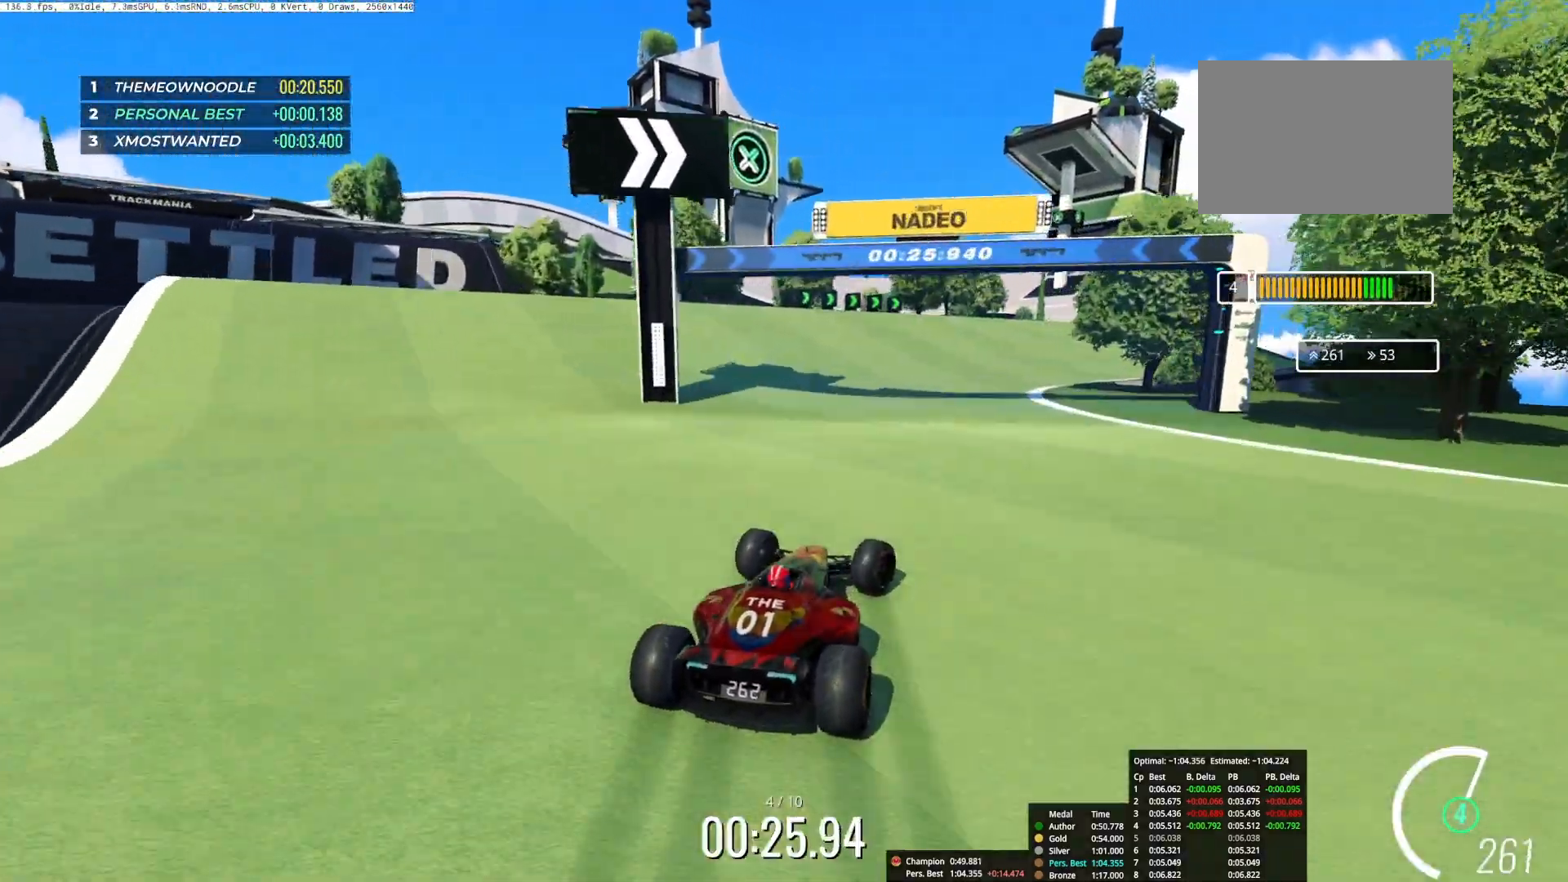
{"keys": ["up"], "events": [[100, "right", "up"], [300, "right", "down"], [483, "right", "up"]]}
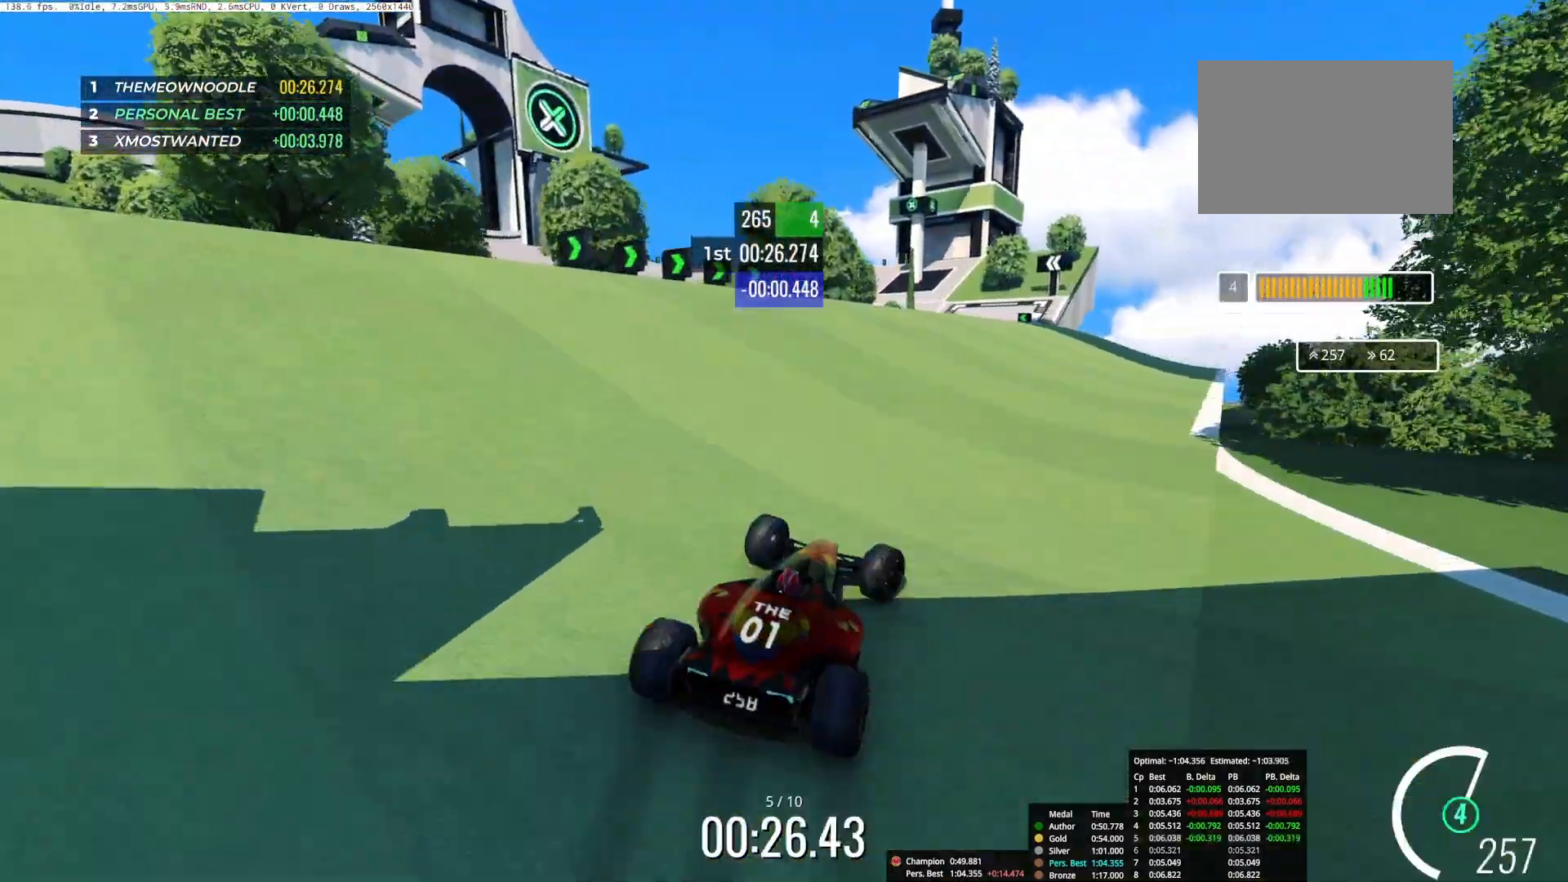
{"keys": ["left", "up"], "events": [[183, "right", "down"], [317, "right", "up"], [467, "left", "down"]]}
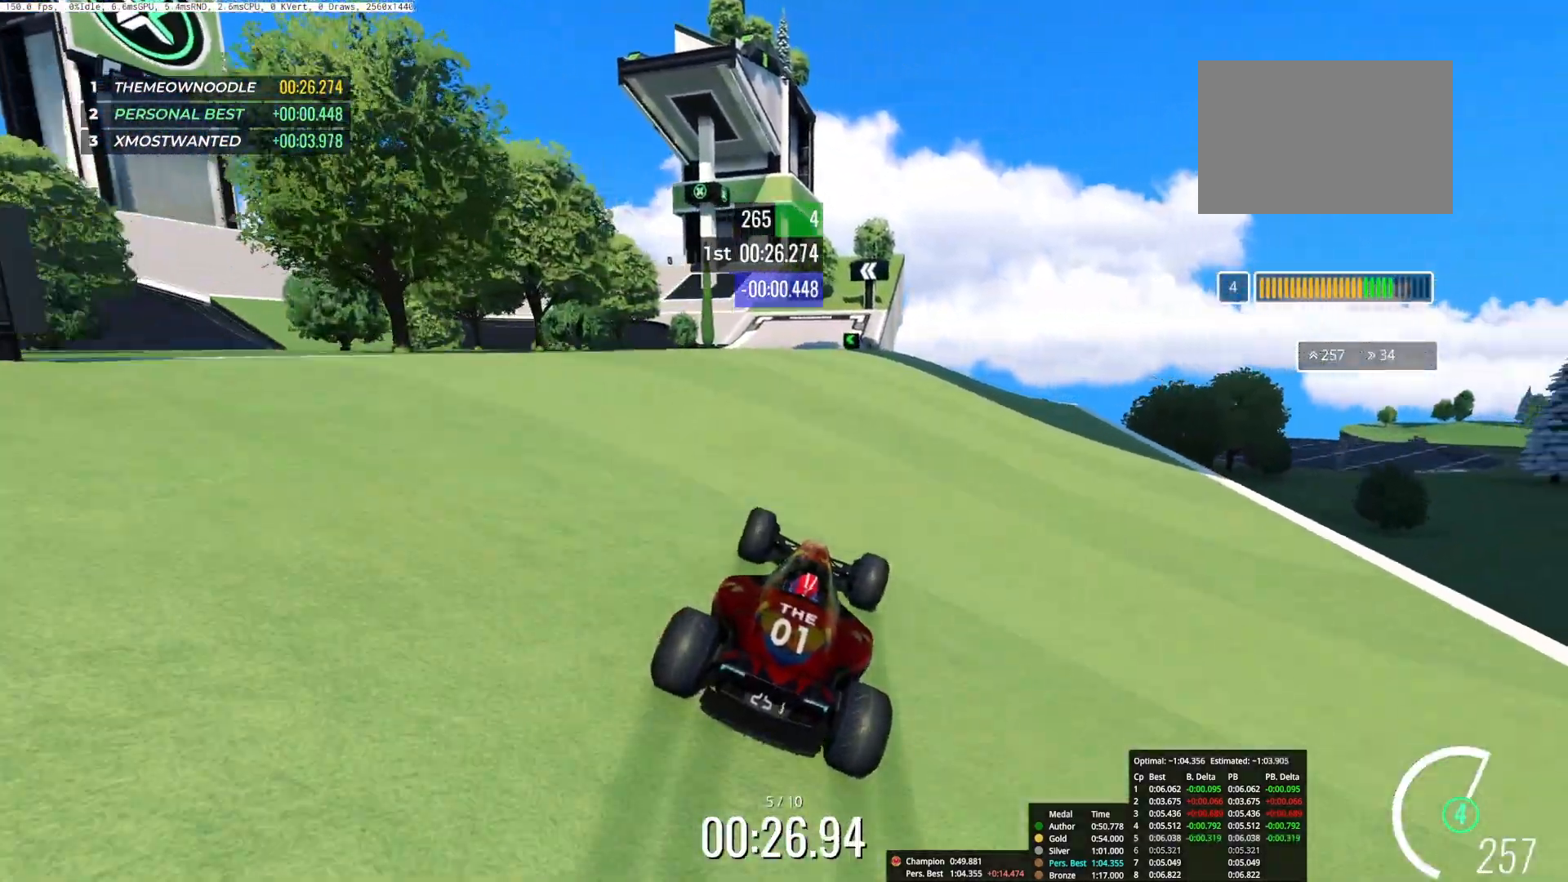
{"keys": ["up"], "events": [[150, "left", "up"], [283, "left", "down"], [450, "left", "up"]]}
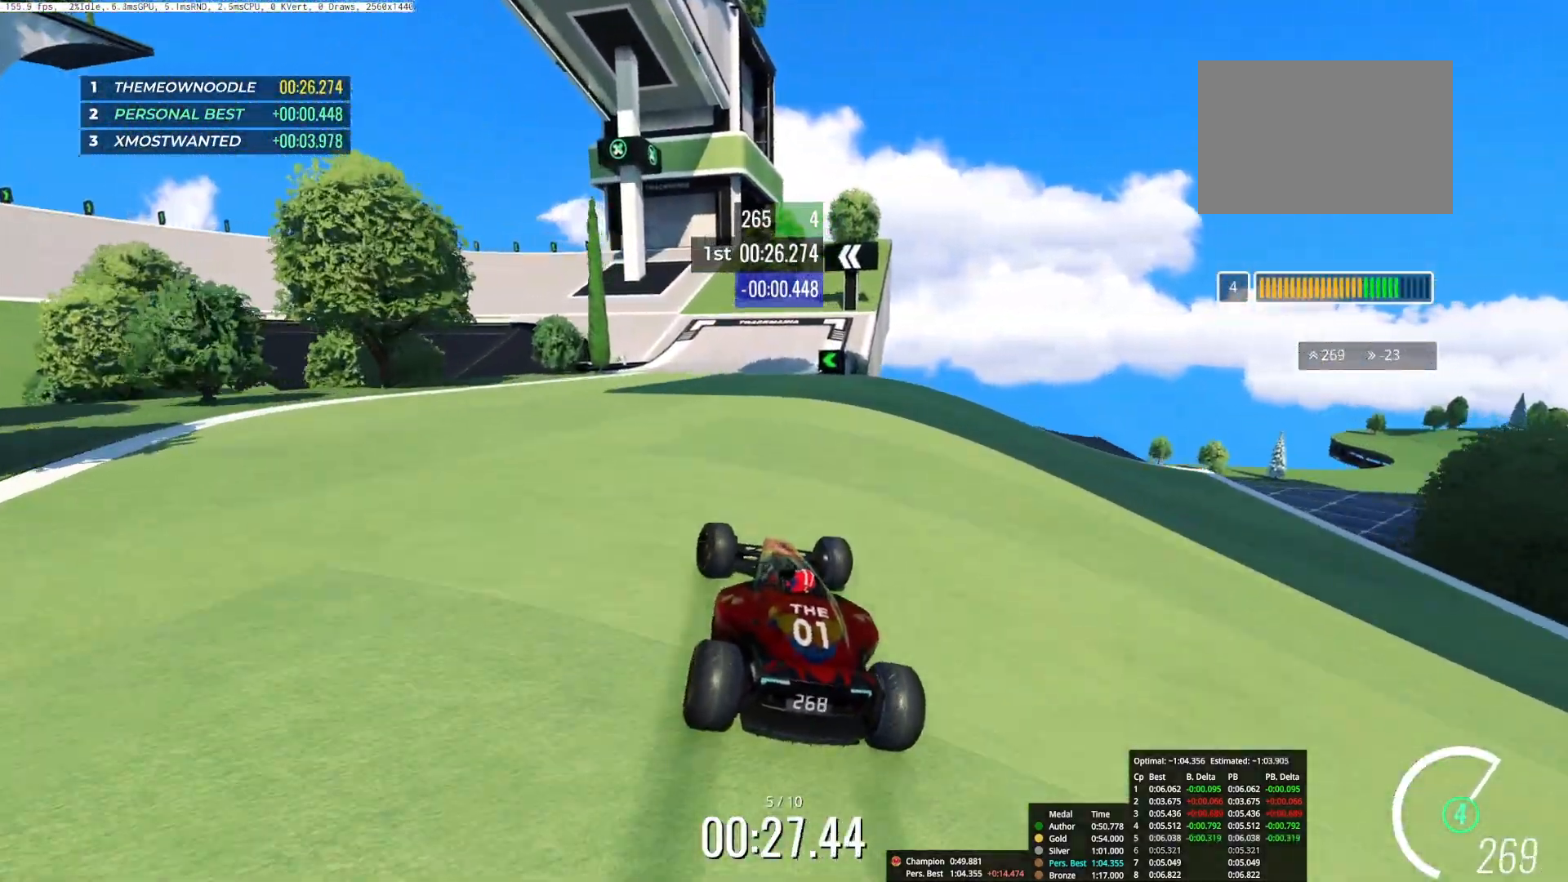
{"keys": ["left", "up"], "events": [[167, "left", "down"]]}
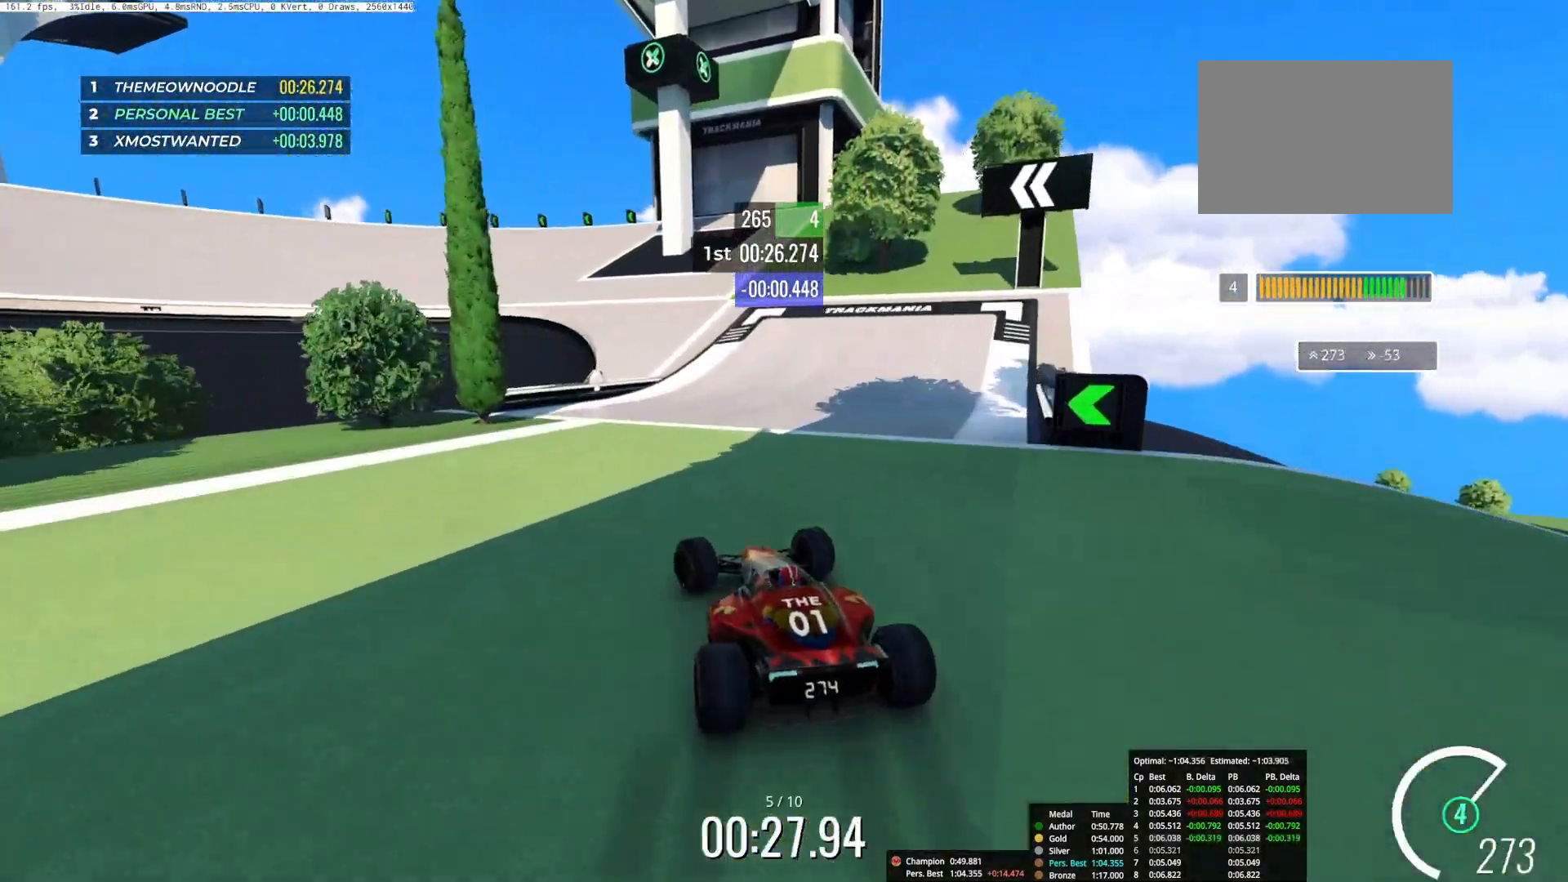
{"keys": ["left", "up"], "events": [[33, "left", "up"], [117, "left", "down"]]}
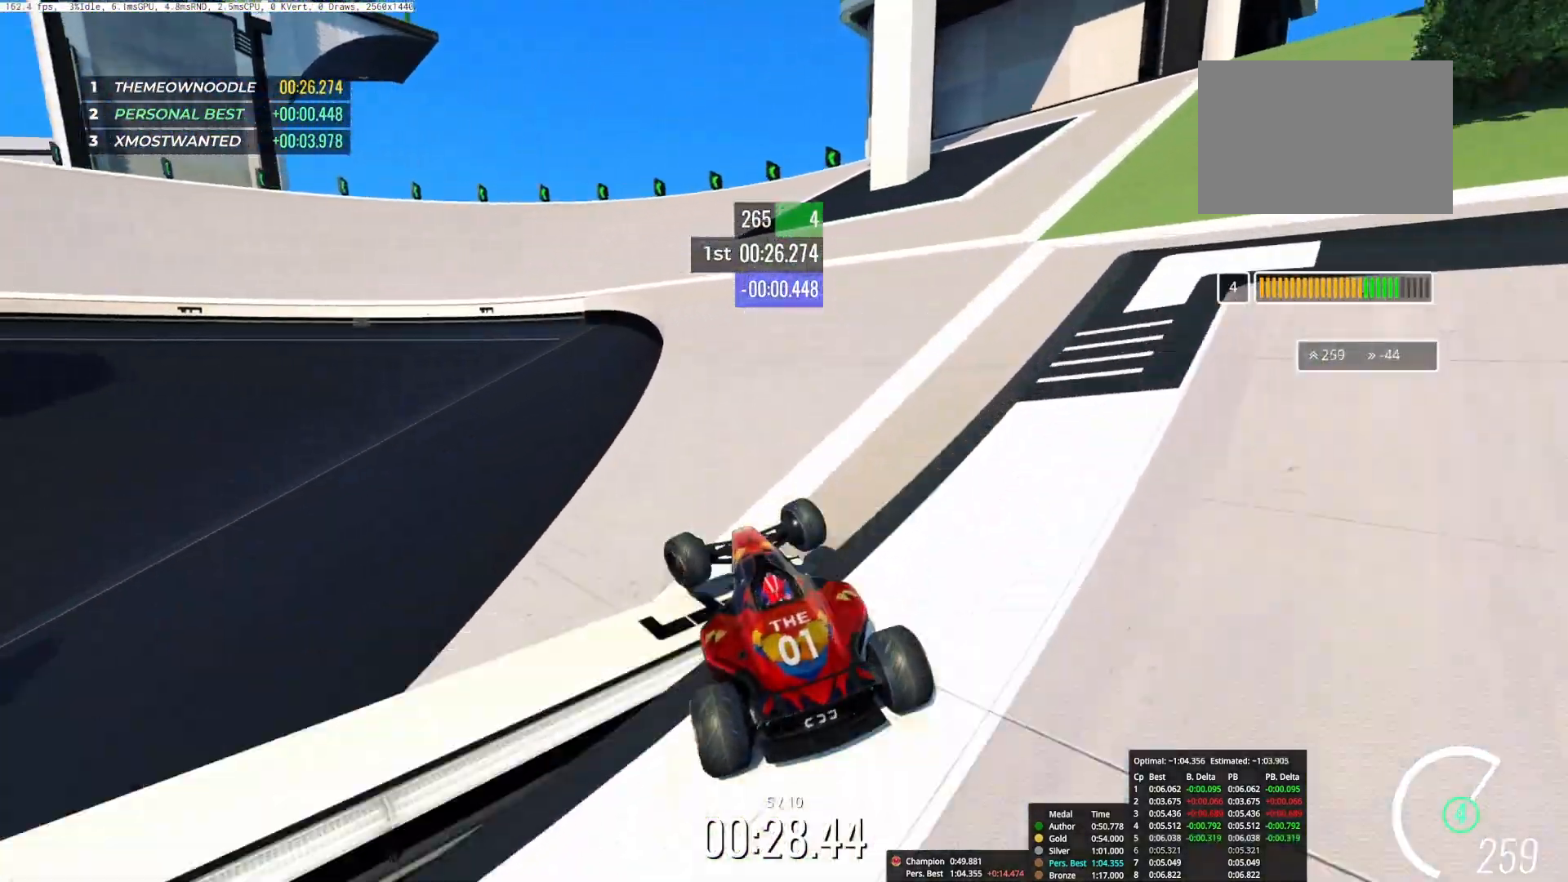
{"keys": ["down", "left", "up"], "events": [[317, "down", "down"]]}
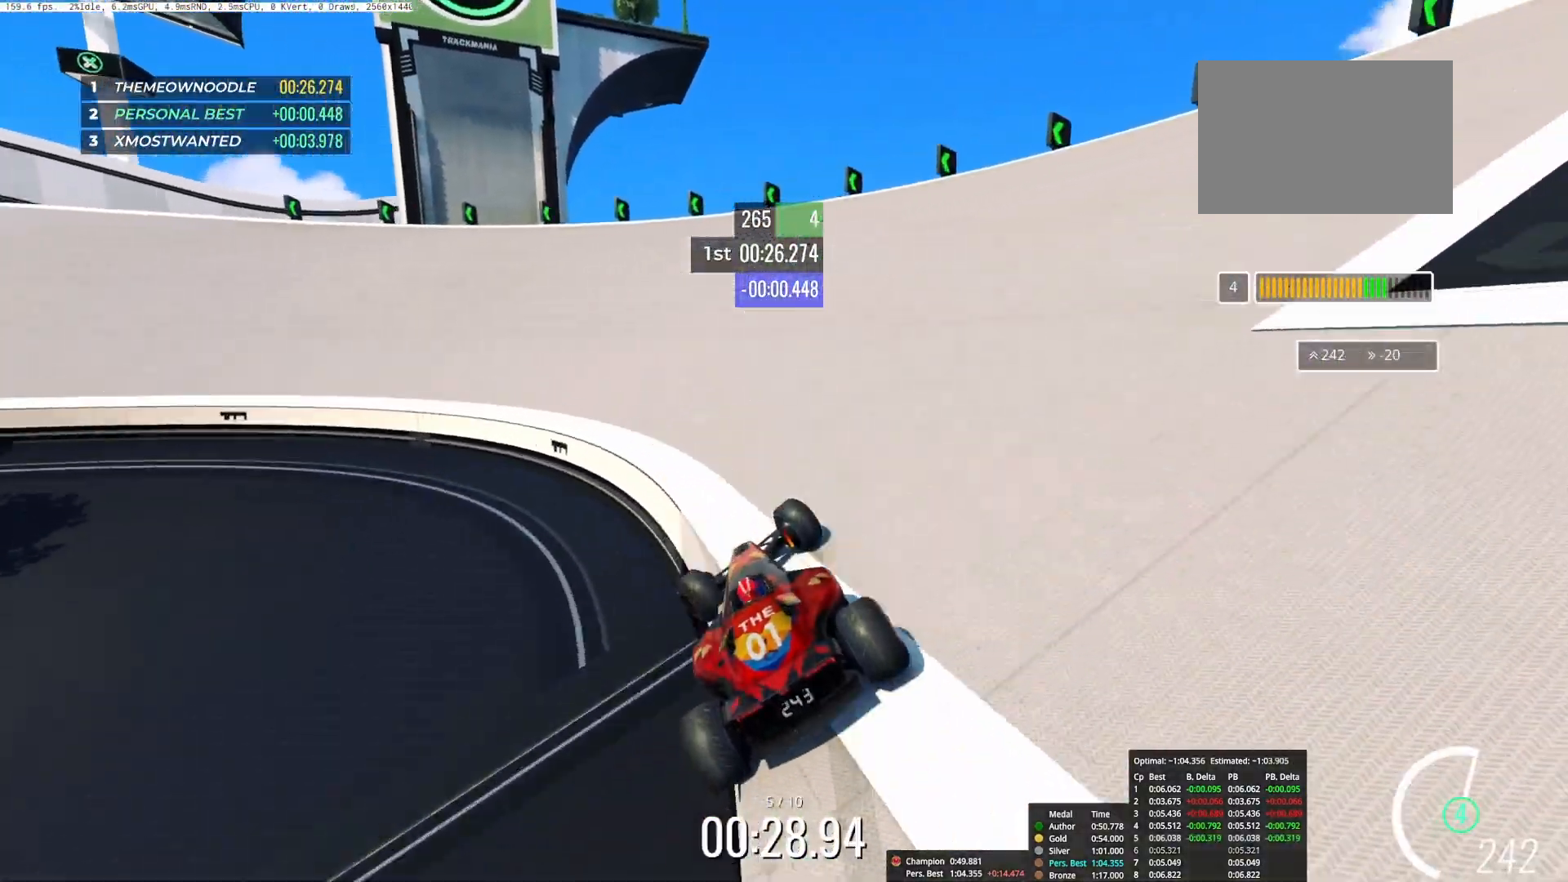
{"keys": ["left", "up"], "events": [[117, "down", "up"]]}
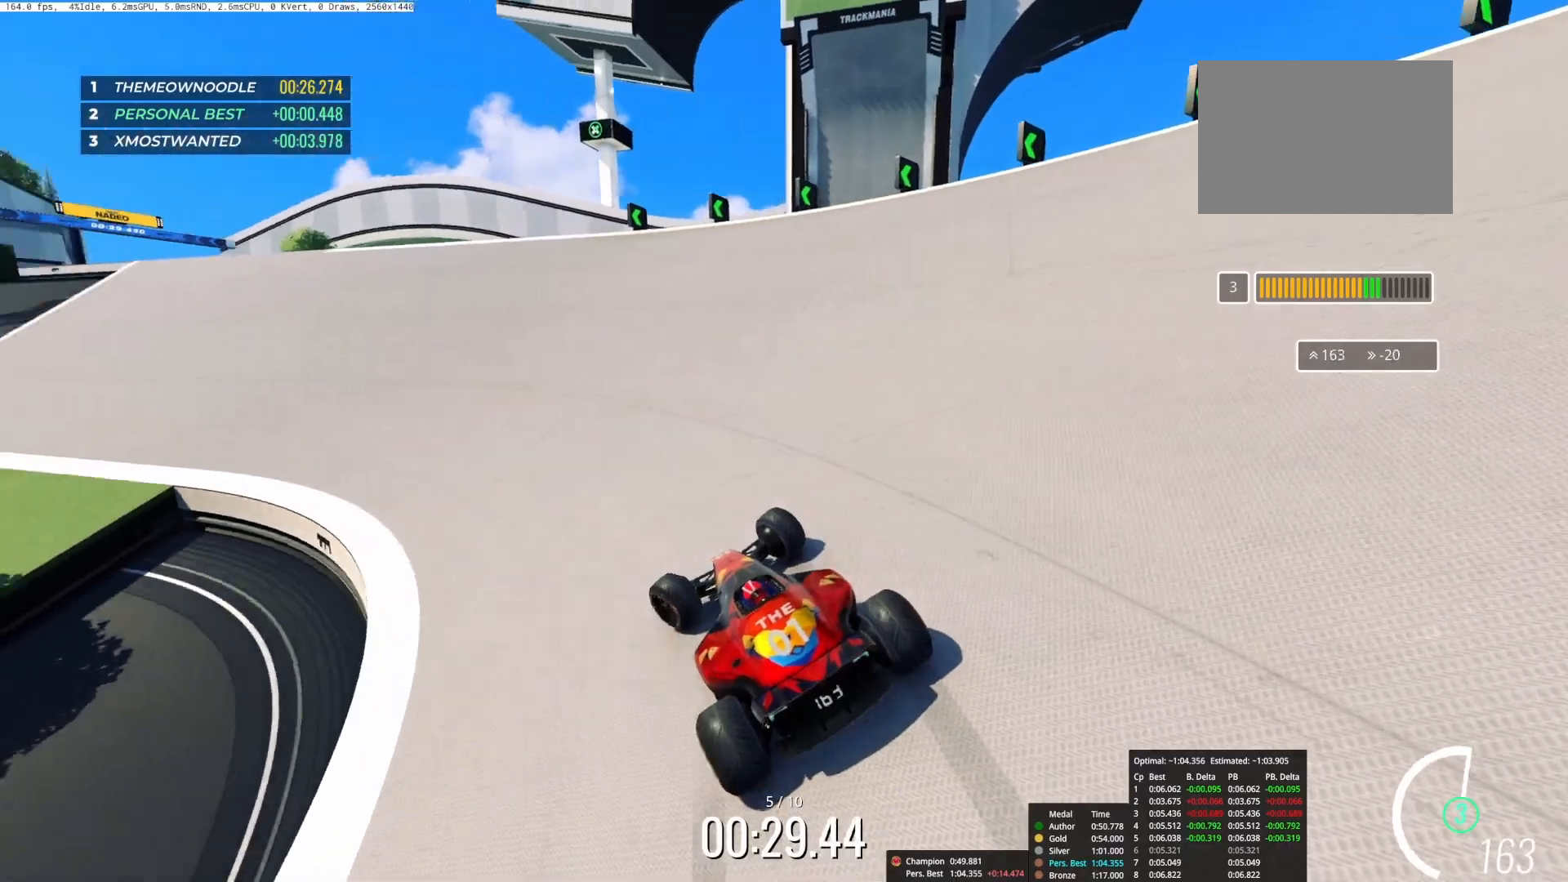
{"keys": ["left", "up"], "events": [[267, "left", "up"], [500, "left", "down"]]}
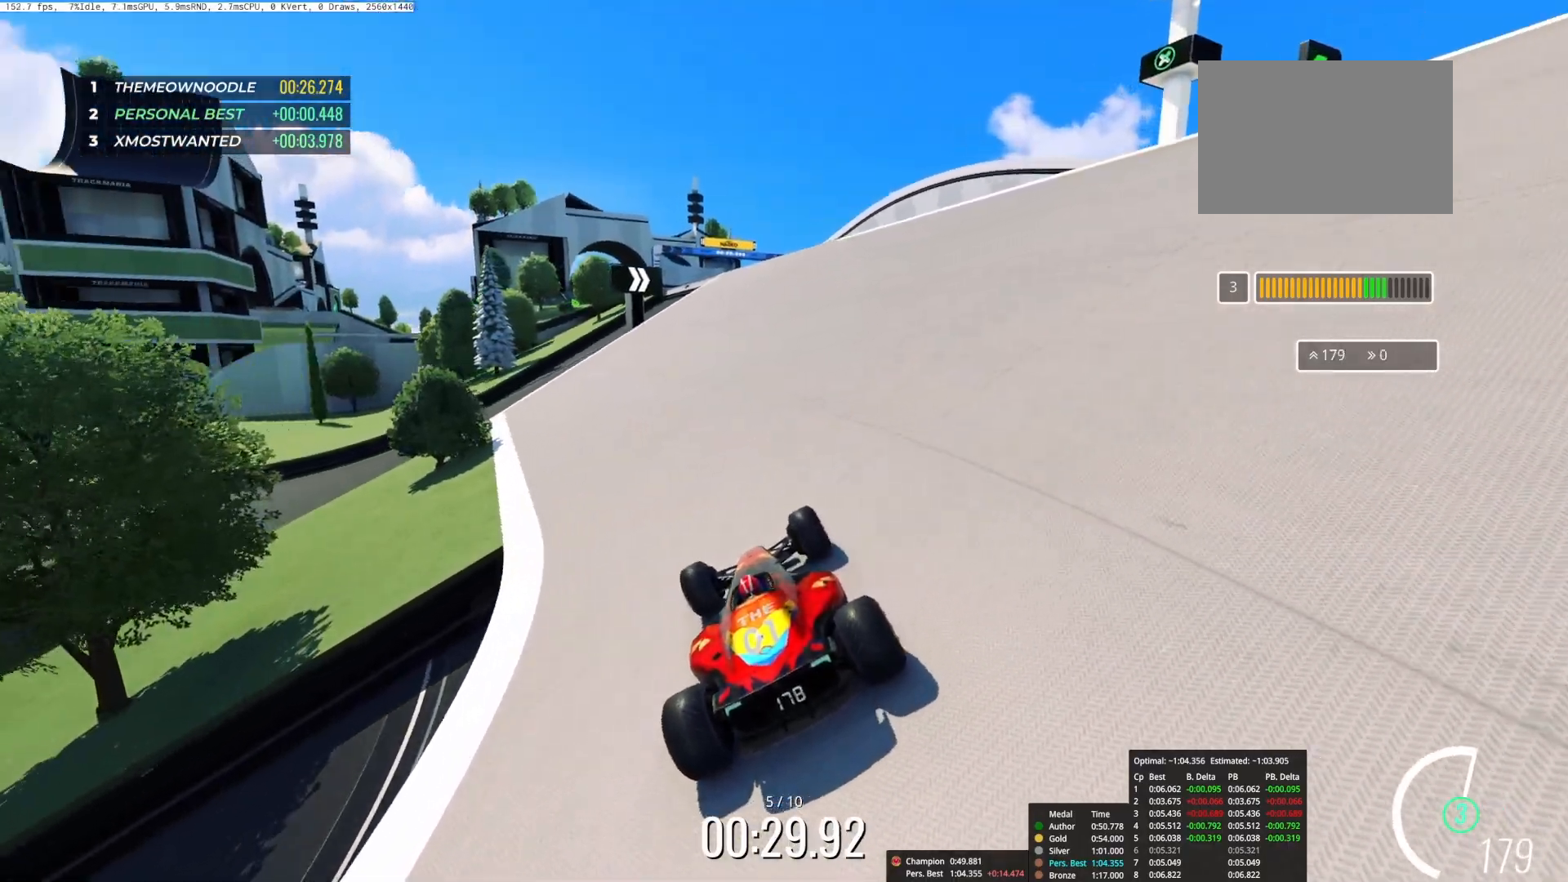
{"keys": ["right", "up"], "events": [[100, "left", "up"], [167, "right", "down"]]}
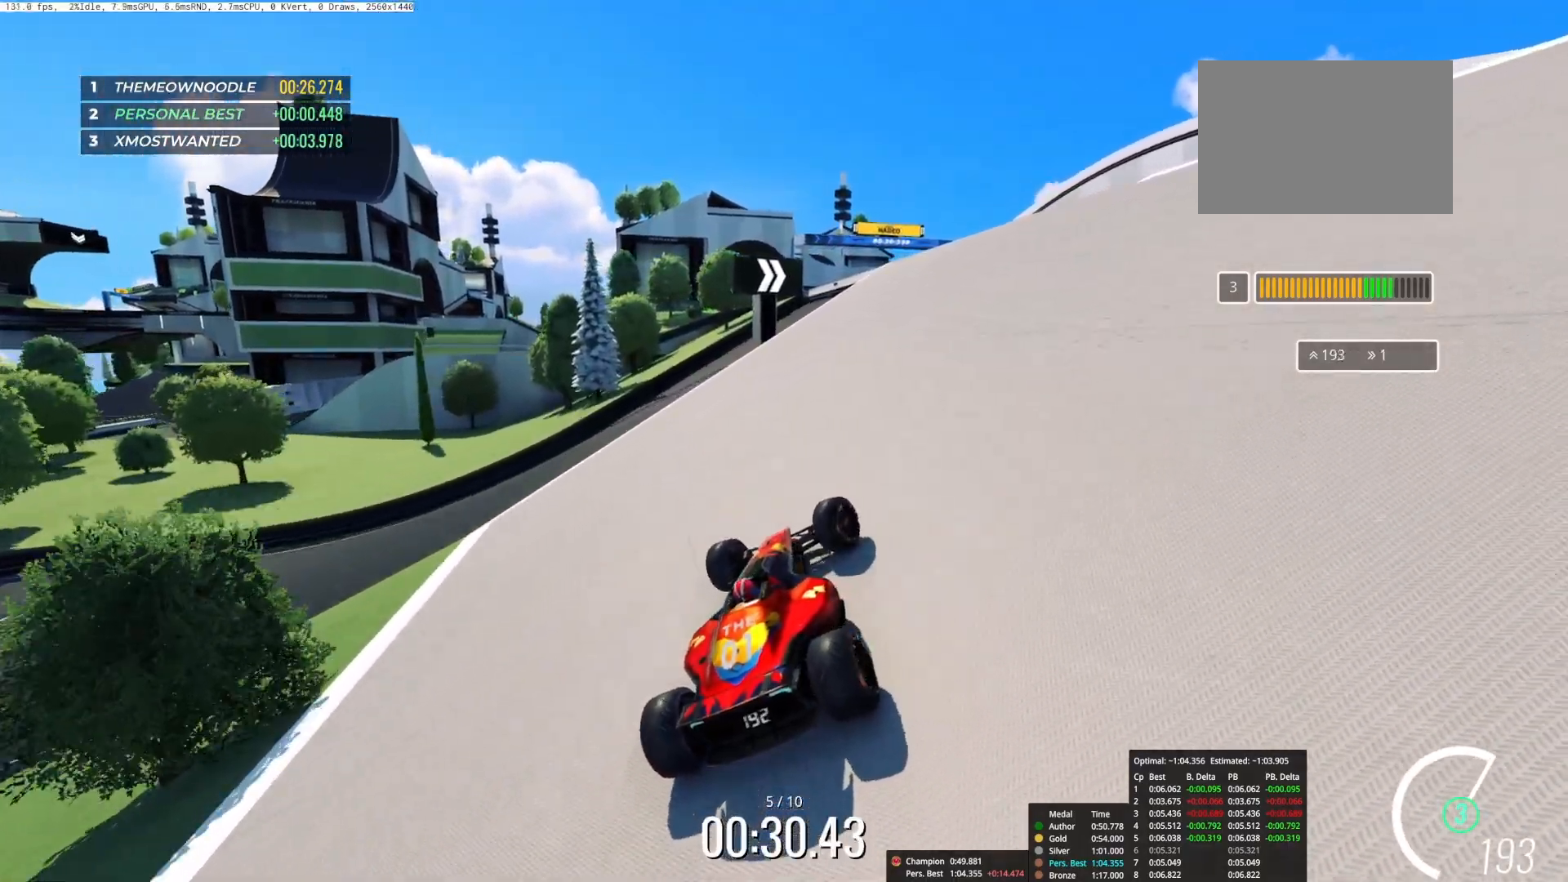
{"keys": ["left", "up"], "events": [[183, "right", "up"], [233, "left", "down"]]}
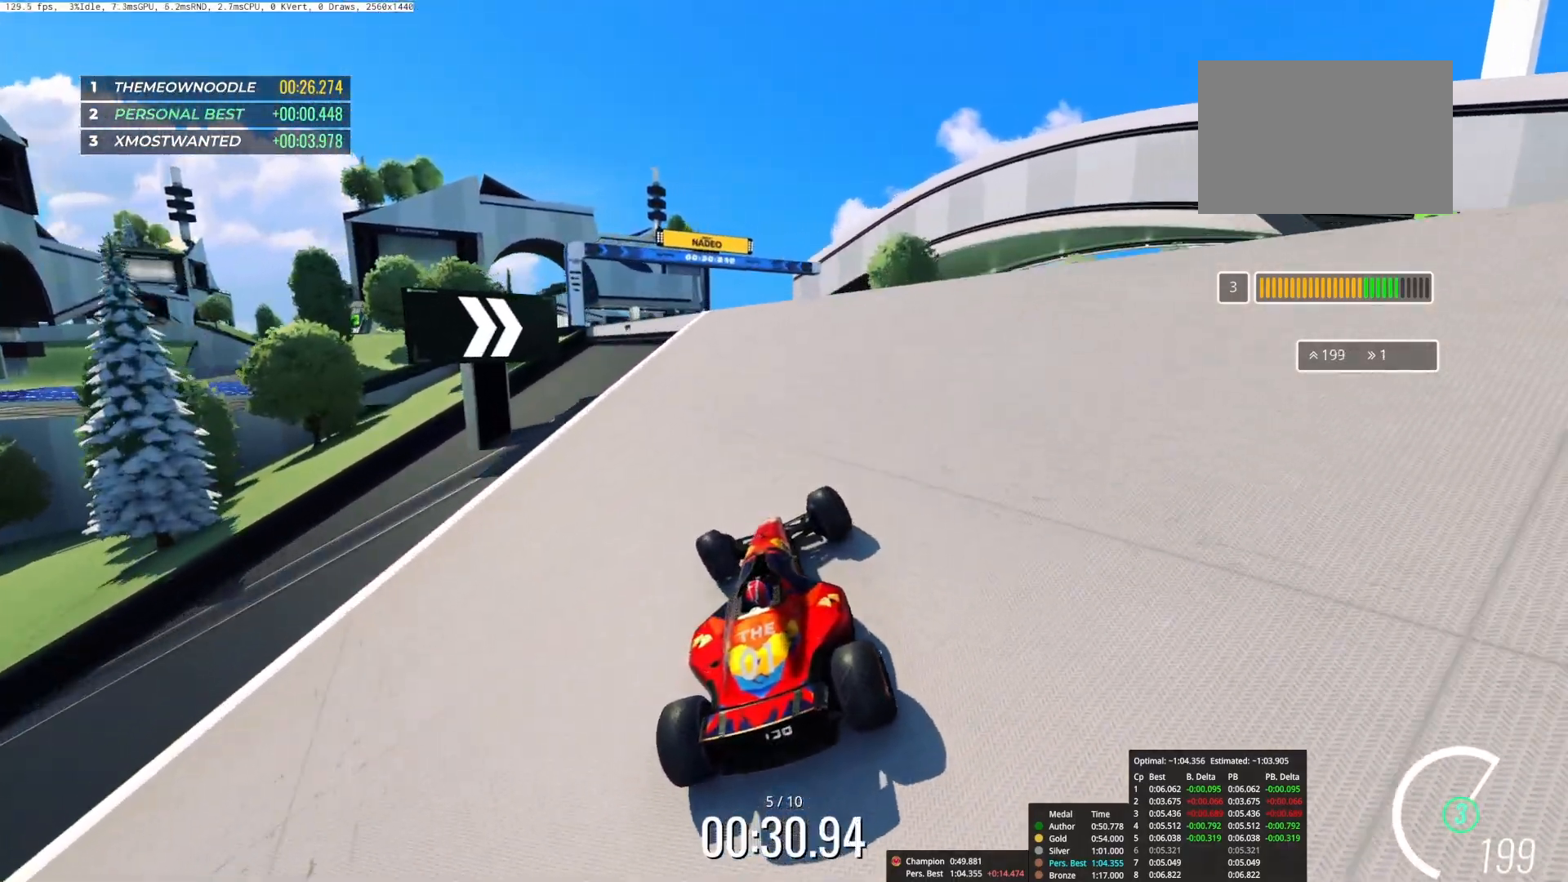
{"keys": ["up"], "events": [[100, "left", "up"], [333, "left", "down"], [383, "left", "up"]]}
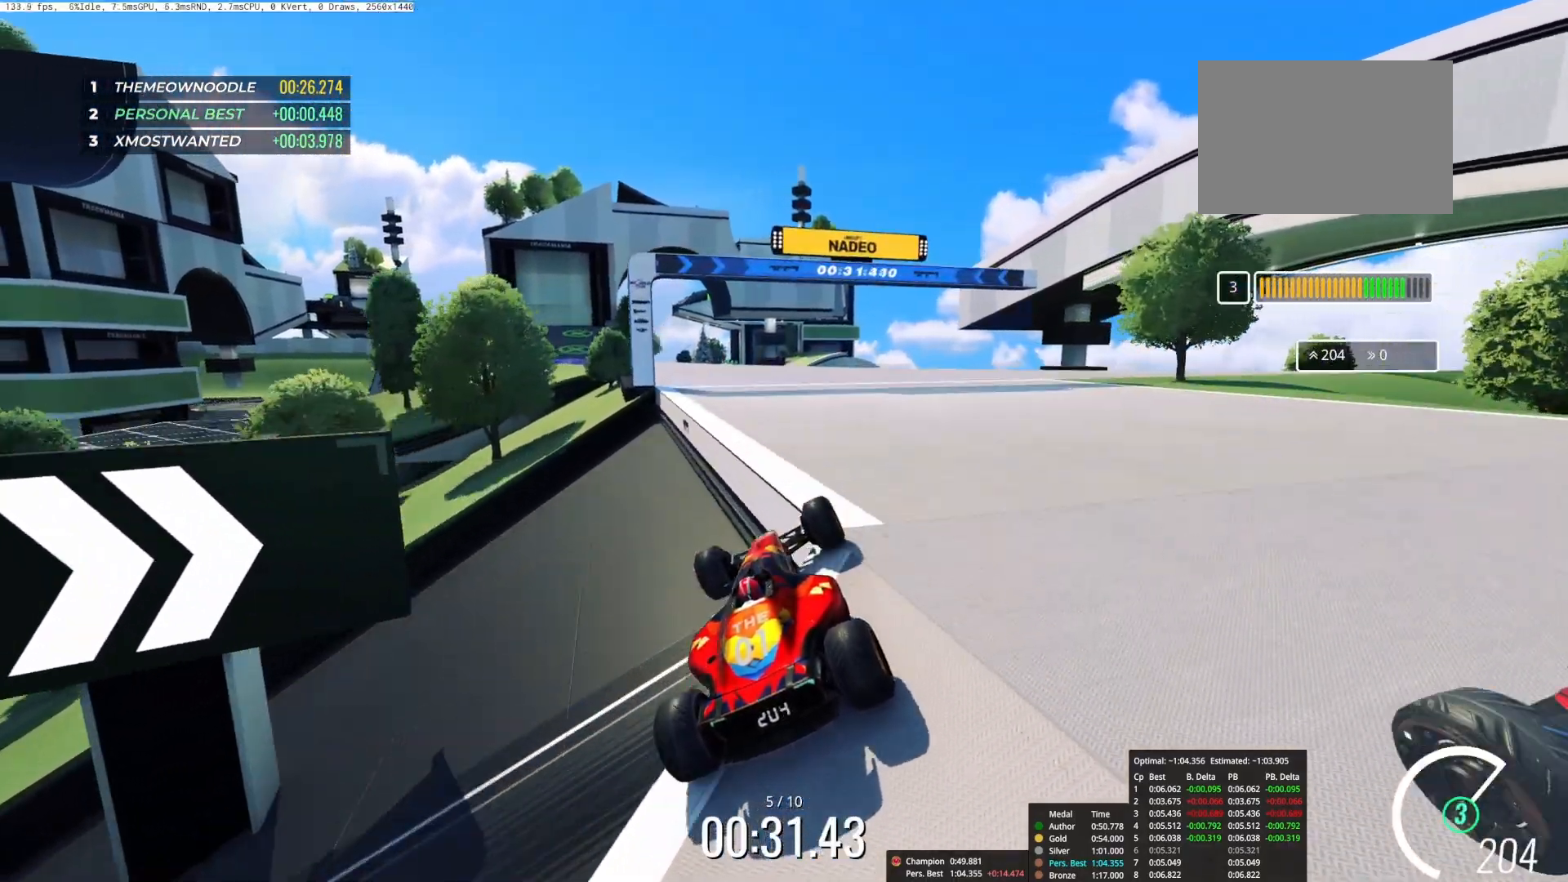
{"keys": ["right", "up"], "events": [[417, "right", "down"]]}
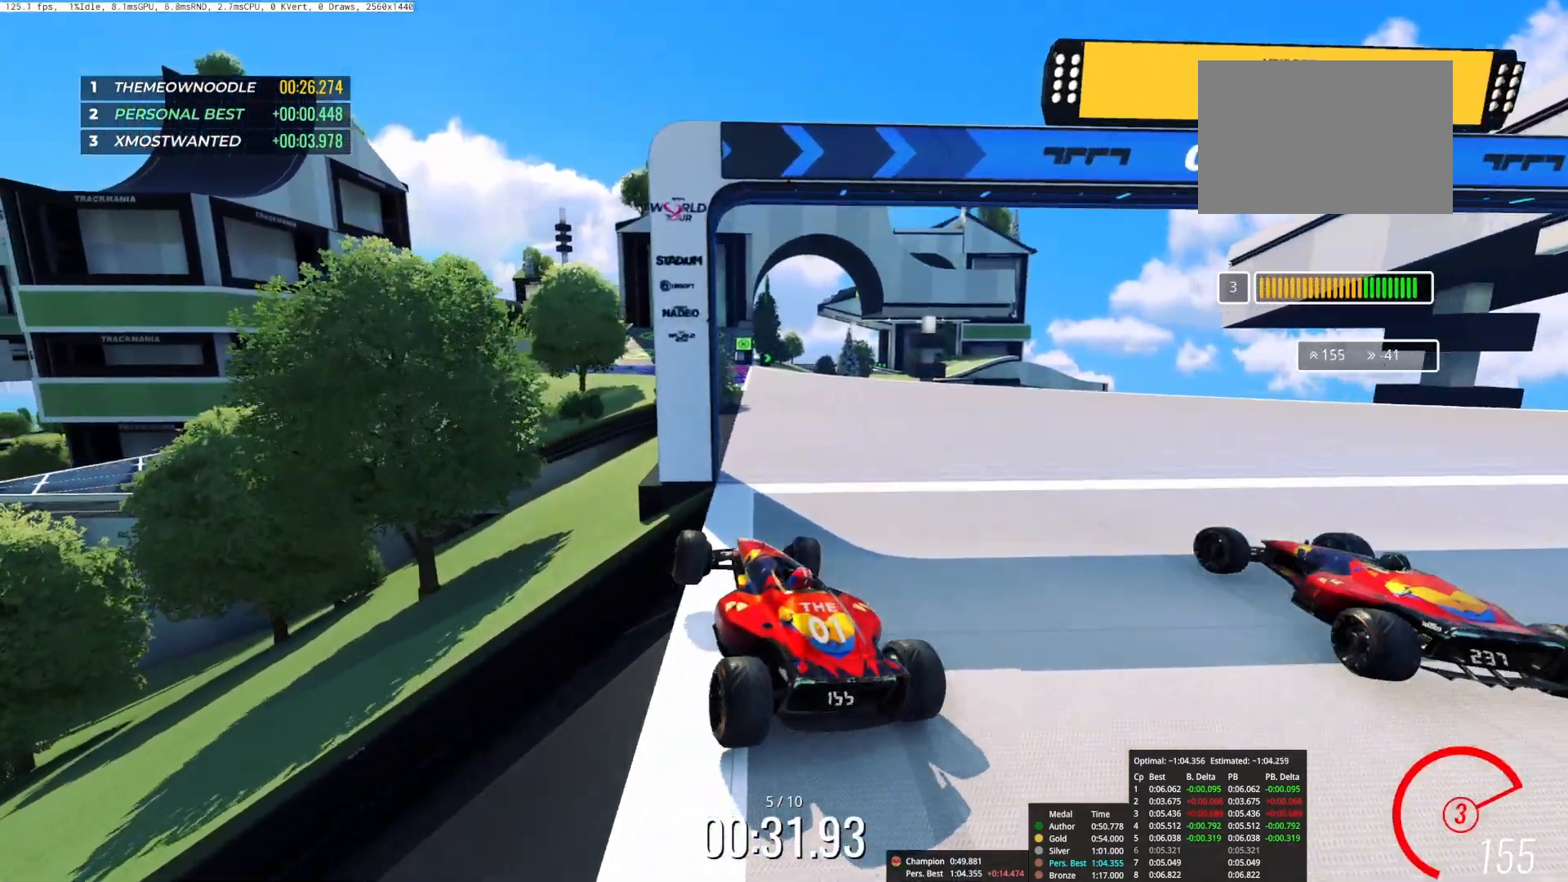
{"keys": ["right", "up"], "events": [[383, "right", "up"], [500, "right", "down"]]}
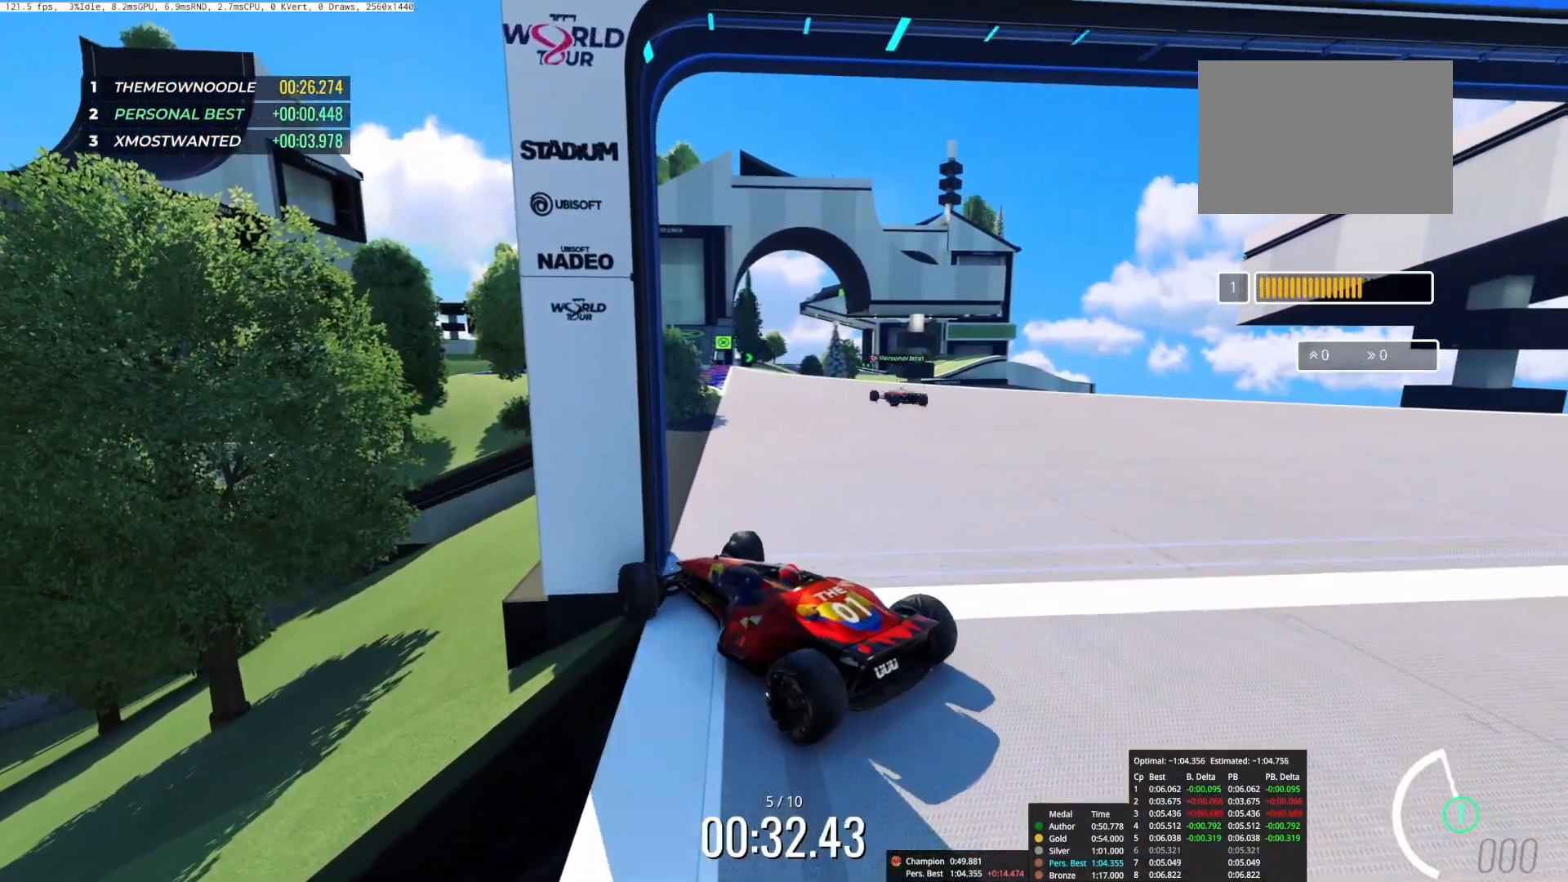
{"keys": ["down", "left"], "events": [[67, "up", "up"], [183, "down", "down"], [467, "left", "down"], [467, "right", "up"]]}
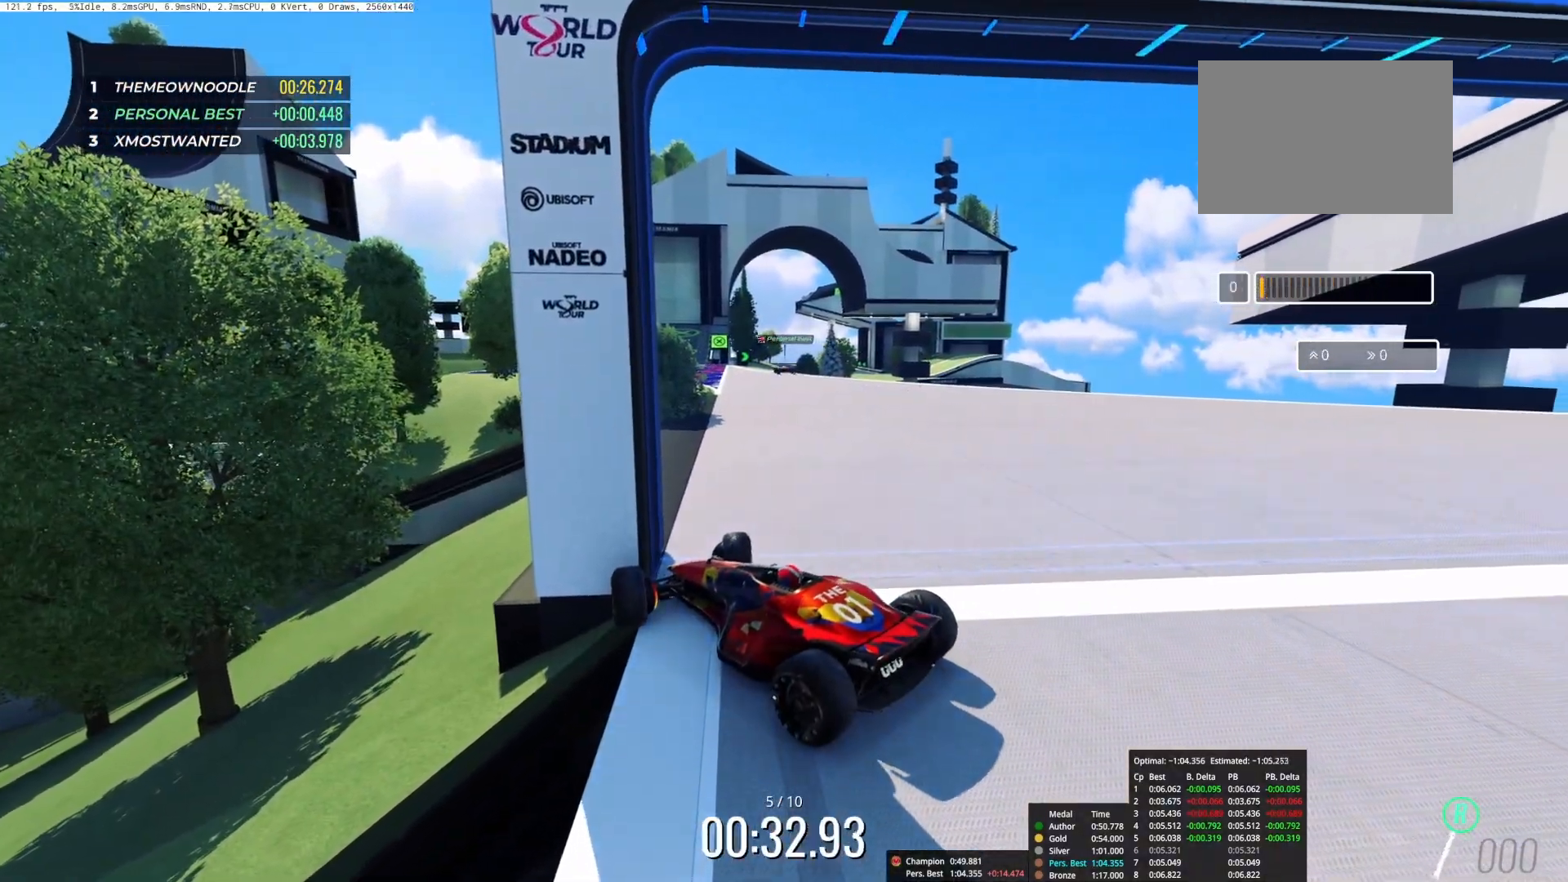
{"keys": ["down", "left"], "events": []}
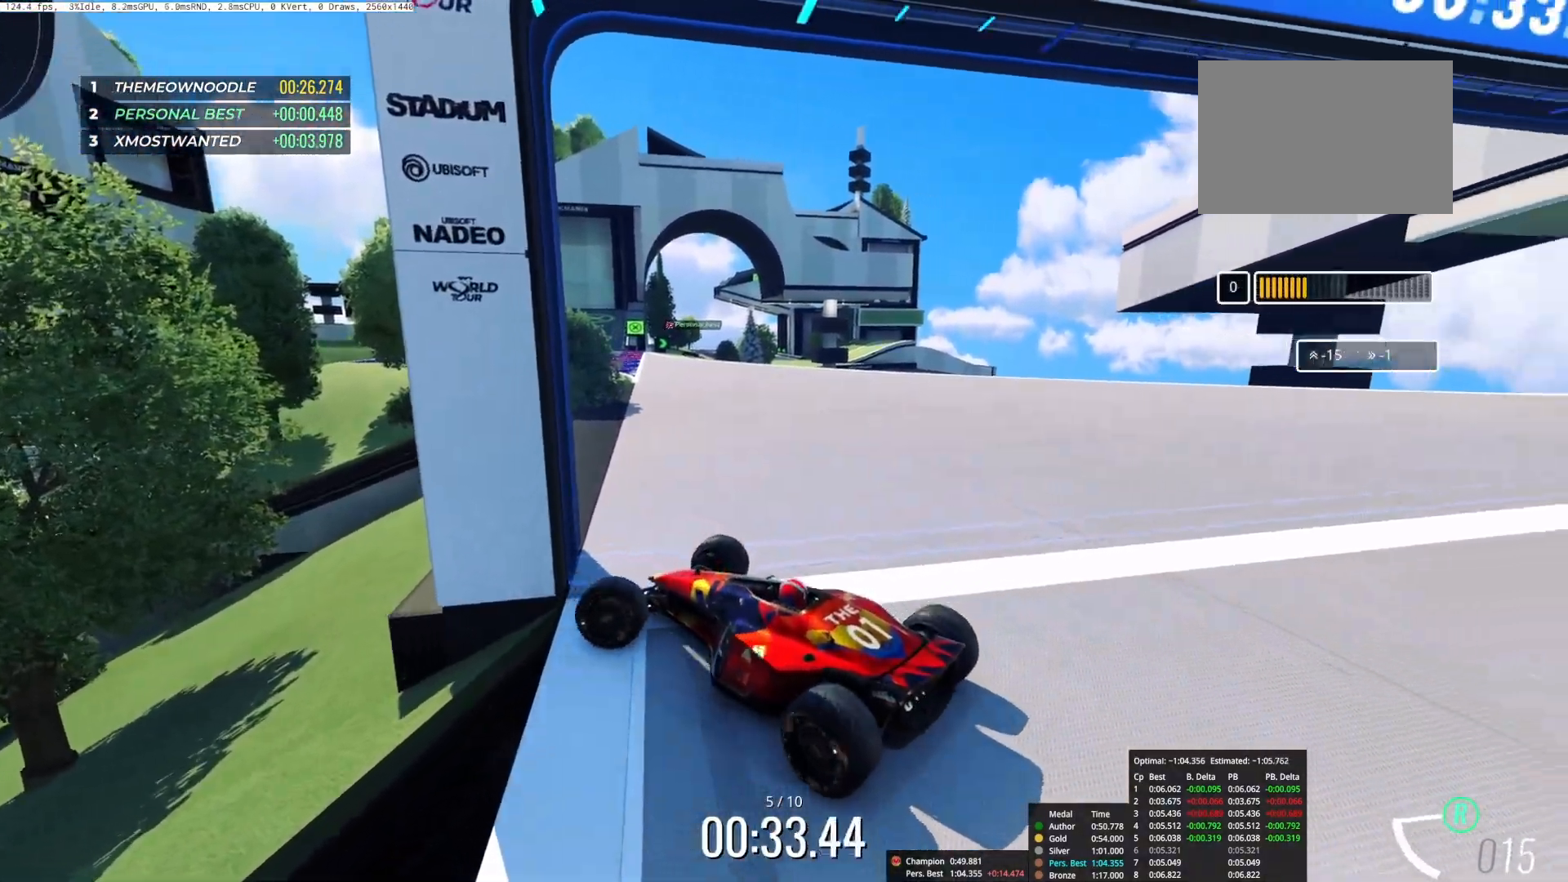
{"keys": ["right", "up"], "events": [[83, "down", "up"], [133, "left", "up"], [150, "right", "down"], [167, "down", "down"], [183, "up", "down"], [317, "down", "up"]]}
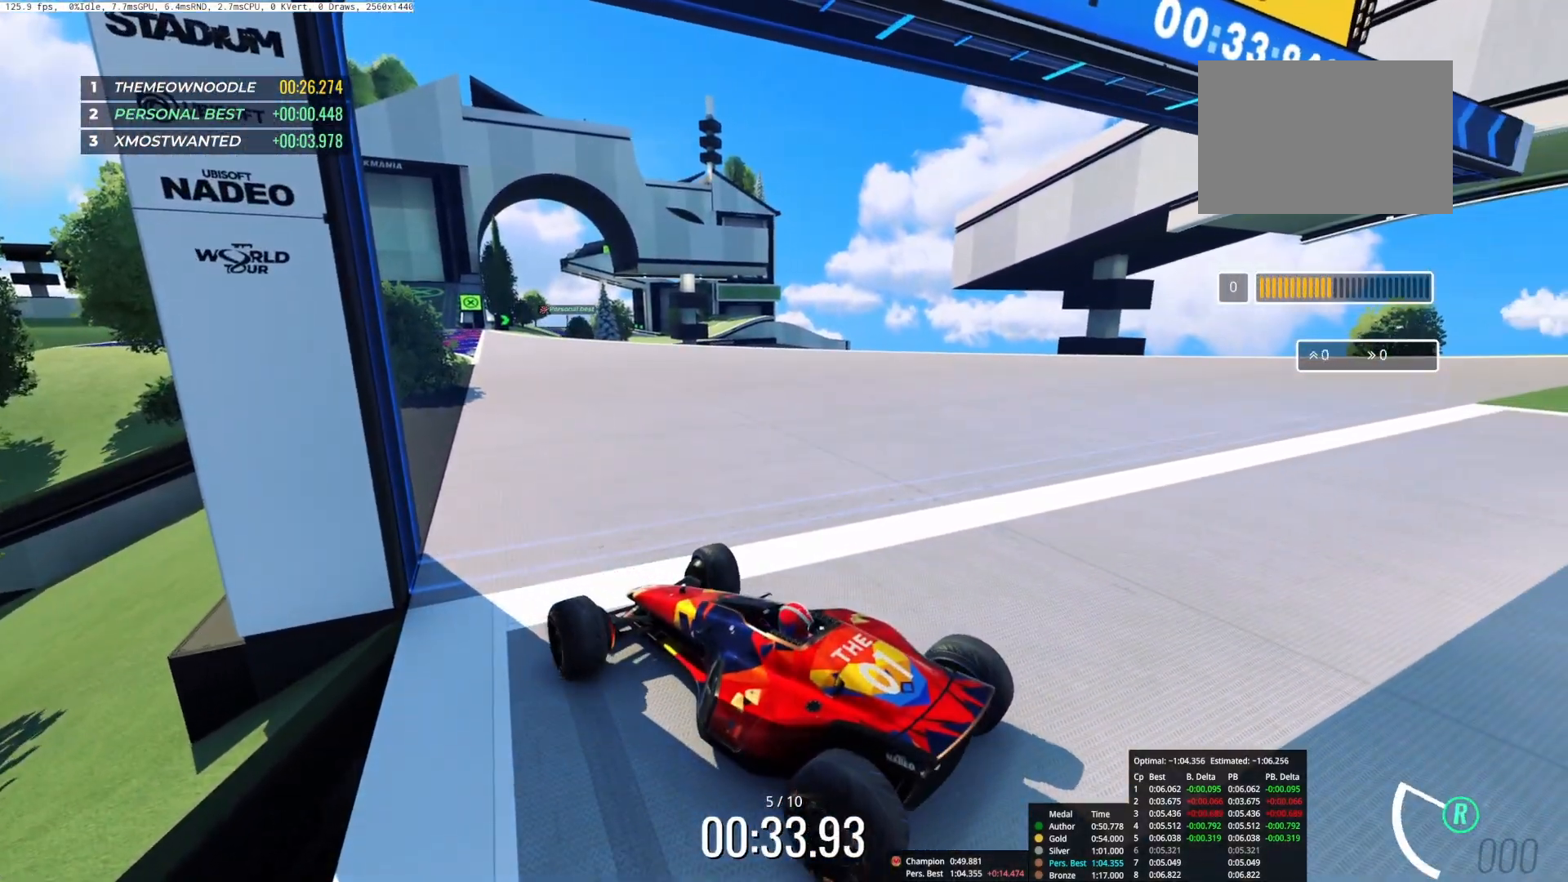
{"keys": ["right", "up"], "events": []}
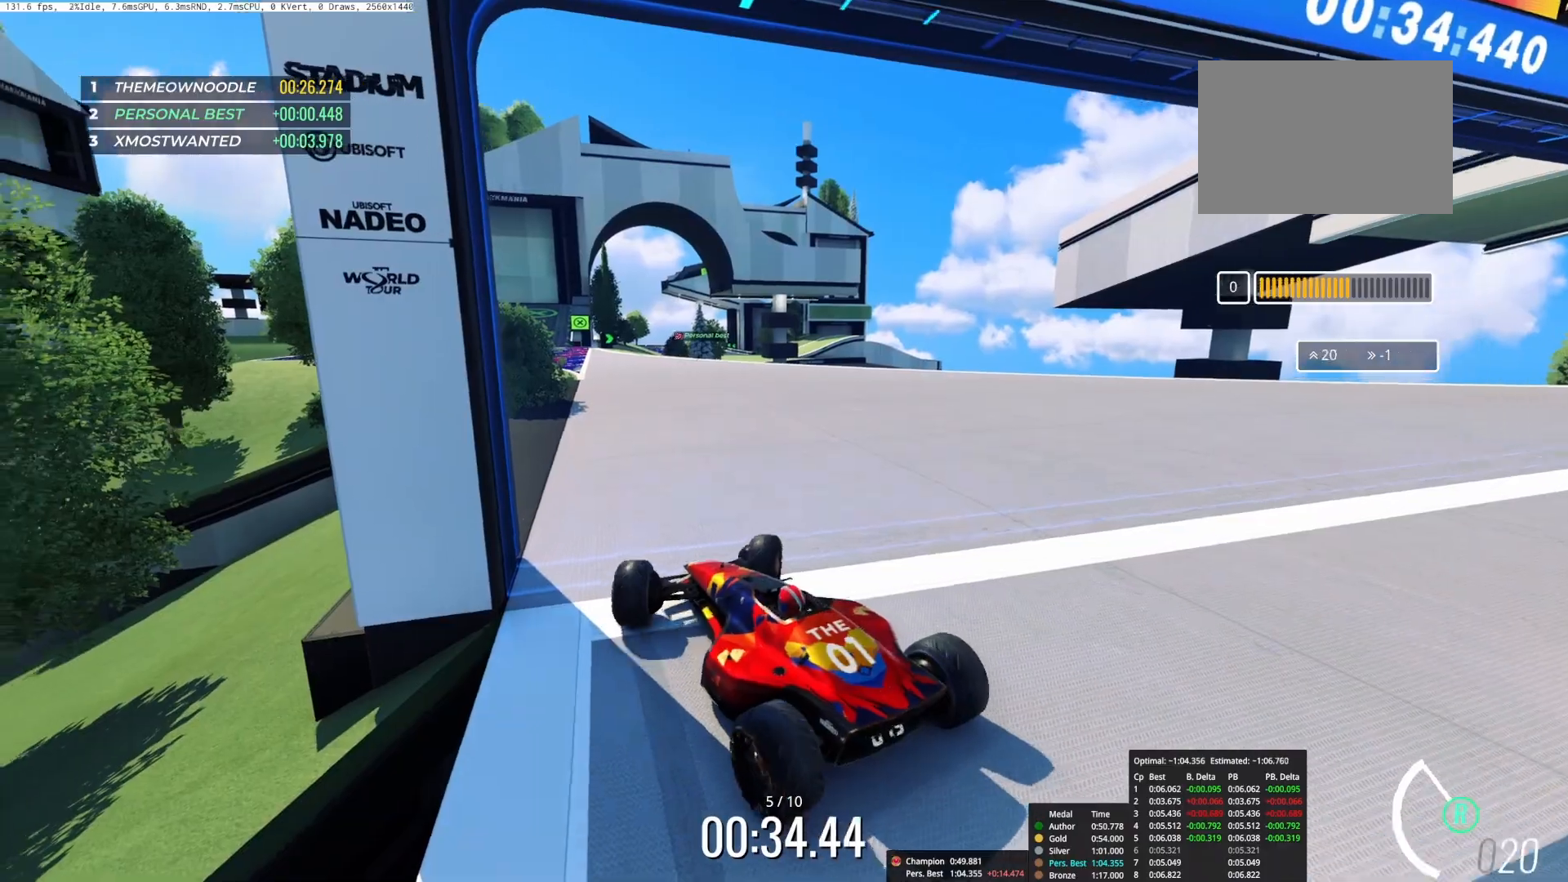
{"keys": ["up"], "events": [[167, "right", "up"]]}
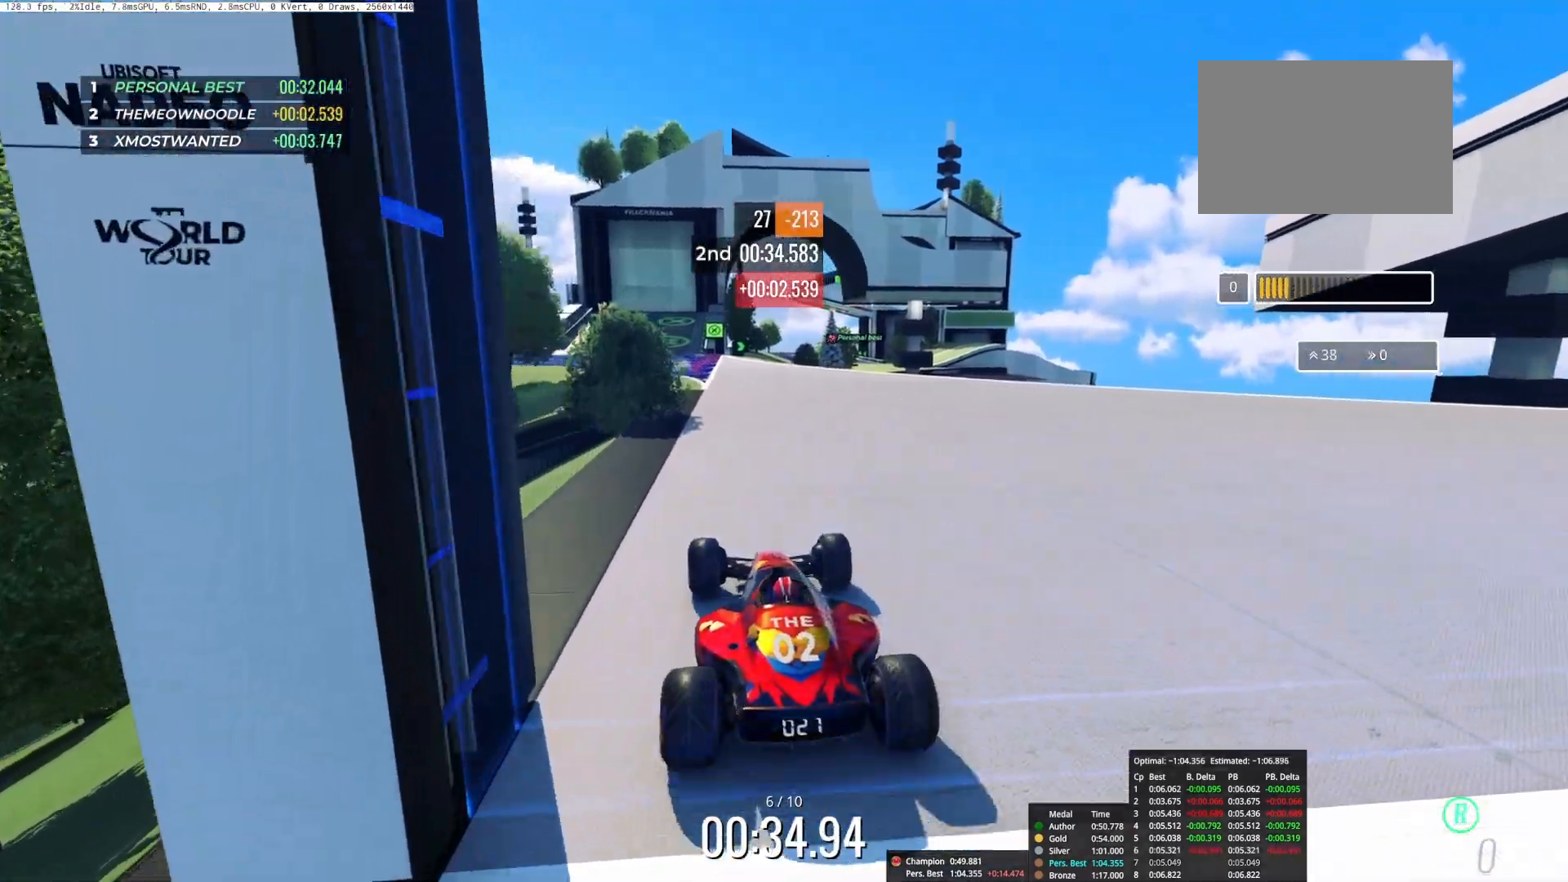
{"keys": ["up"], "events": []}
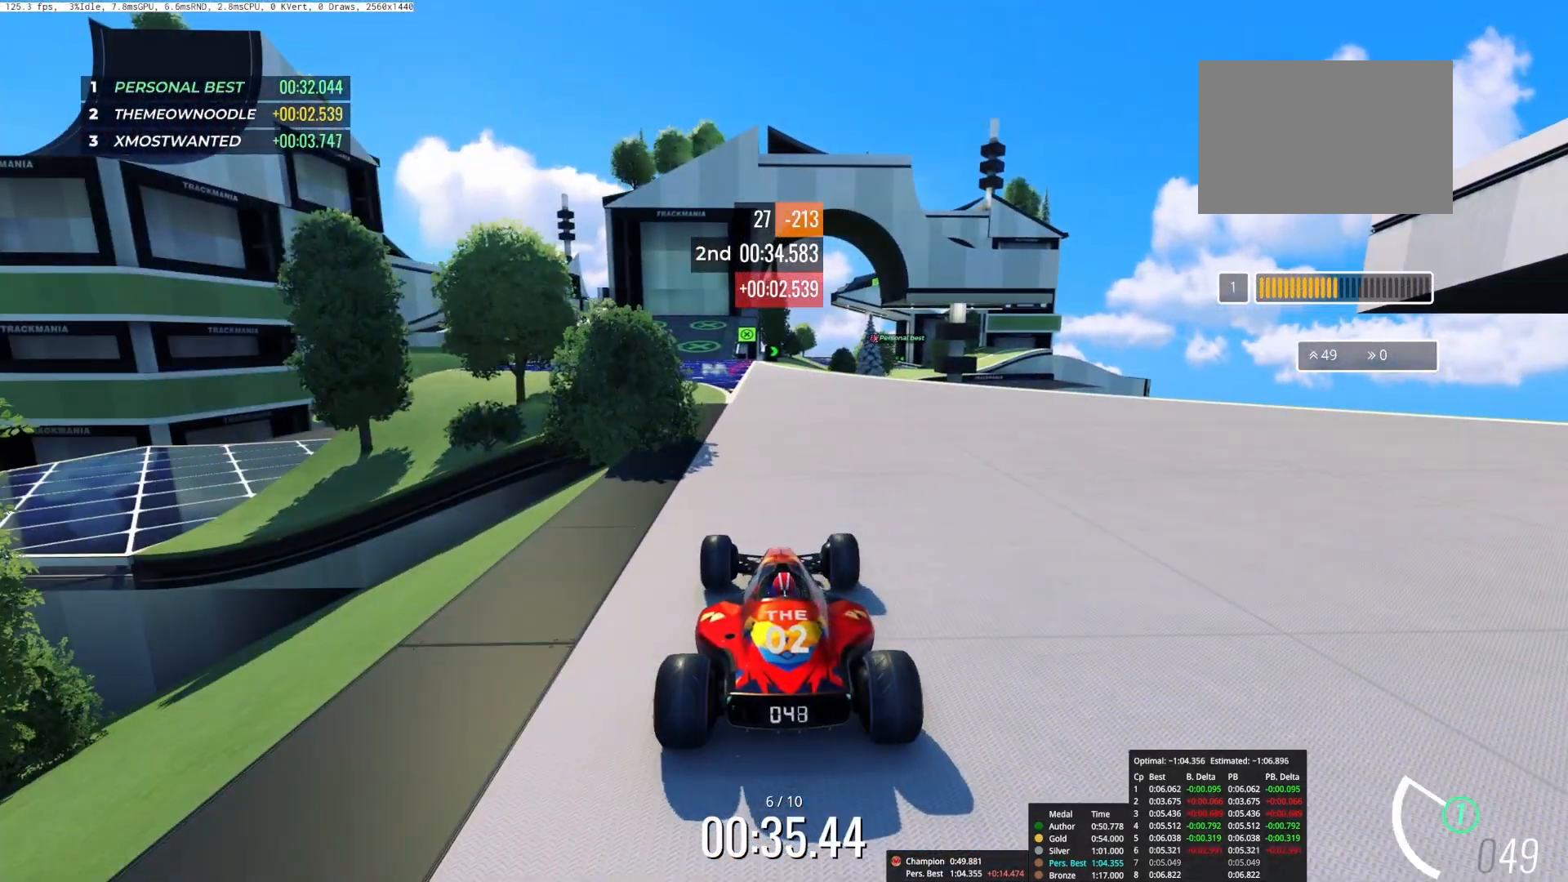
{"keys": ["up"], "events": []}
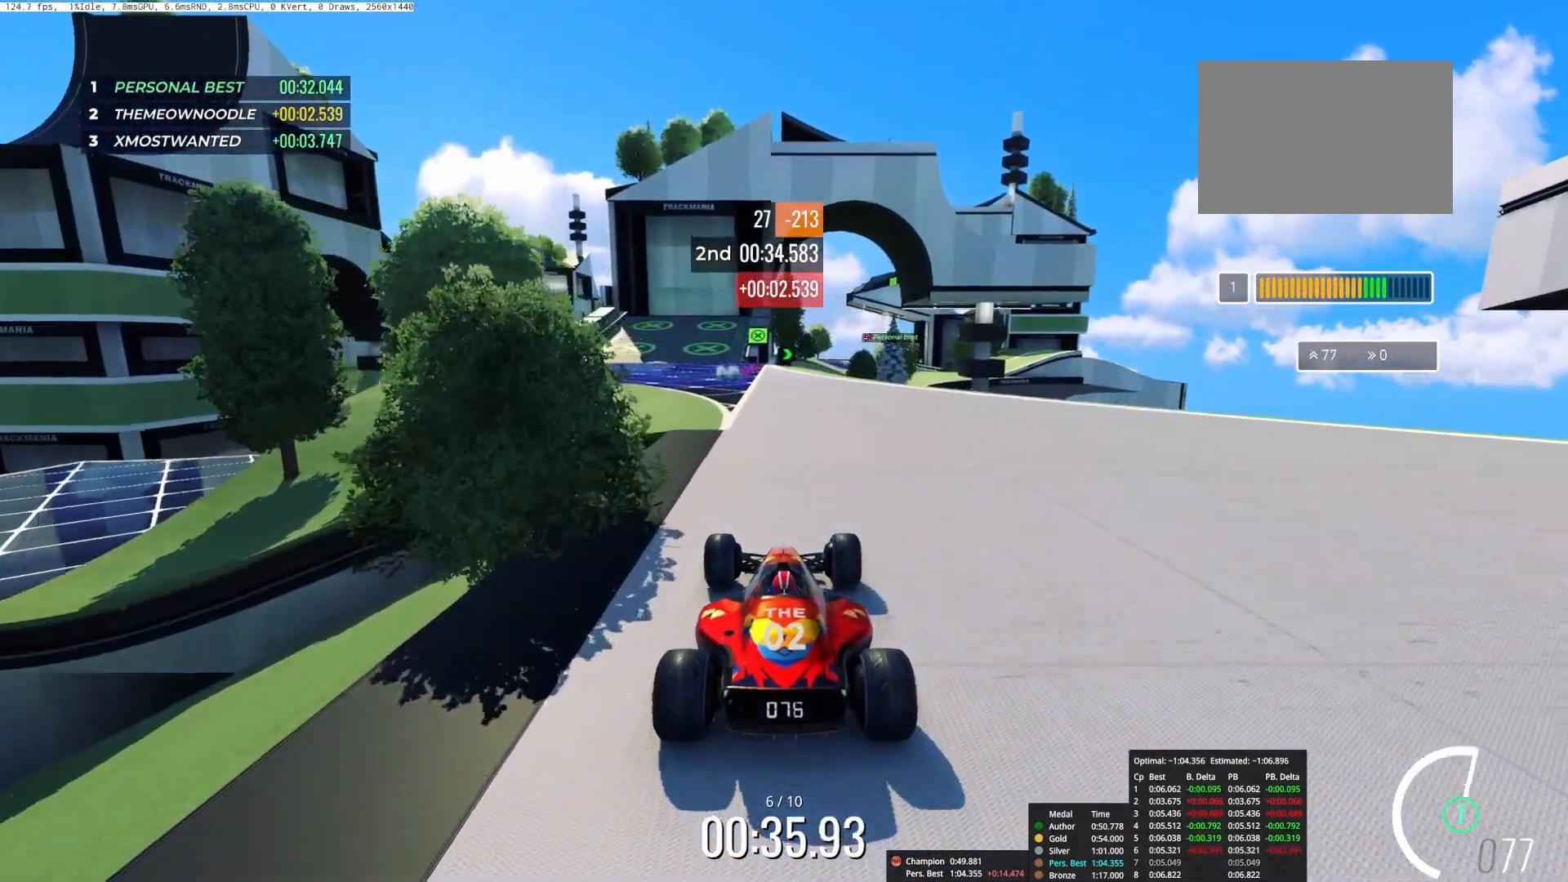
{"keys": ["up"], "events": []}
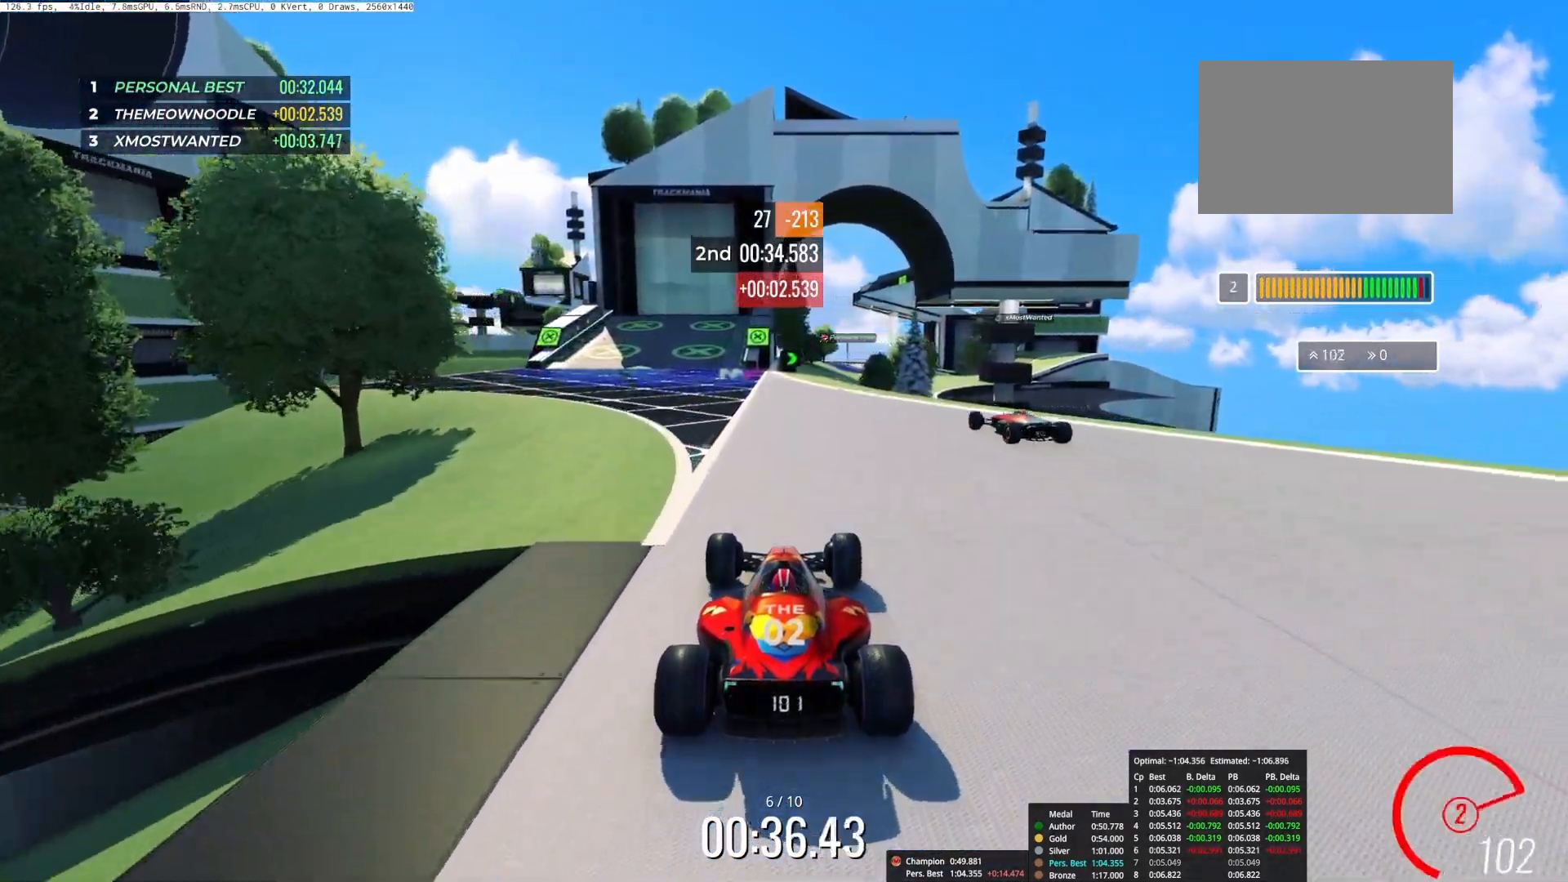
{"keys": ["right", "up"], "events": [[417, "right", "down"]]}
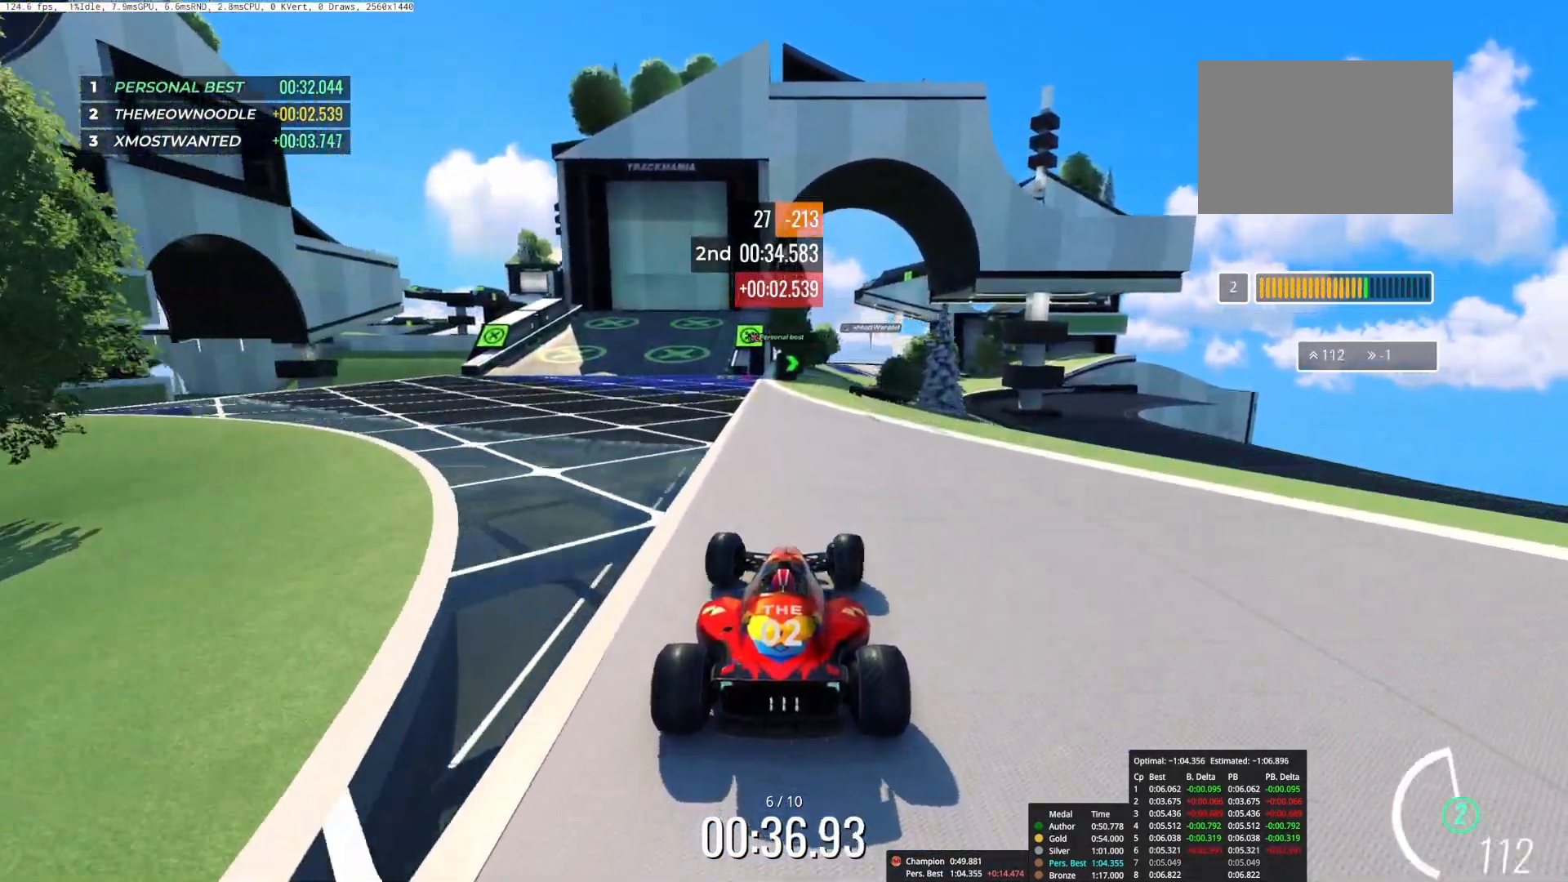
{"keys": ["left", "up"], "events": [[17, "right", "up"], [433, "left", "down"]]}